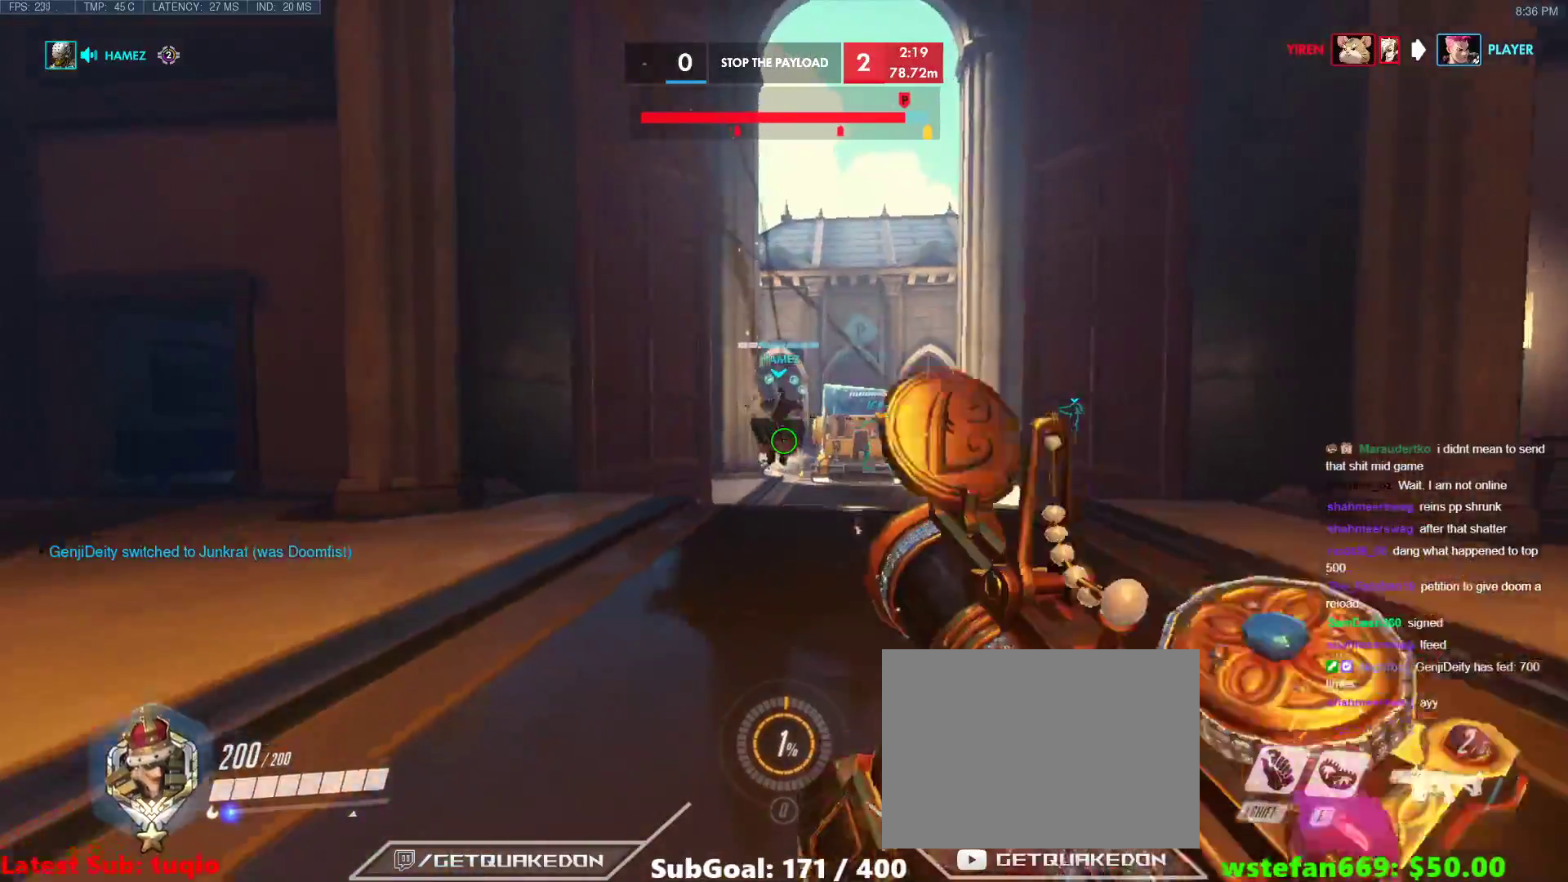
Gameplay with keyboard; each line is a JSON object with the keys held at the frame after it. "events" lists presses ("down") and releases ("up") of "1", "2", "3", "4", "5", "a", "alt", "b", "c", "caps_lock", "ctrl", "d", "e", "f", "g", "n", "q", "r", "s", "shift", "space", "t", "tab", "v", "w", "x" and "z" between this image and that frame as [ms after this image, input, new state], when the widget could be followed in between. No other keys are recorded. Mouse input is not recorded.
{"keys": ["w"], "events": [[17, "space", "down"], [200, "space", "up"]]}
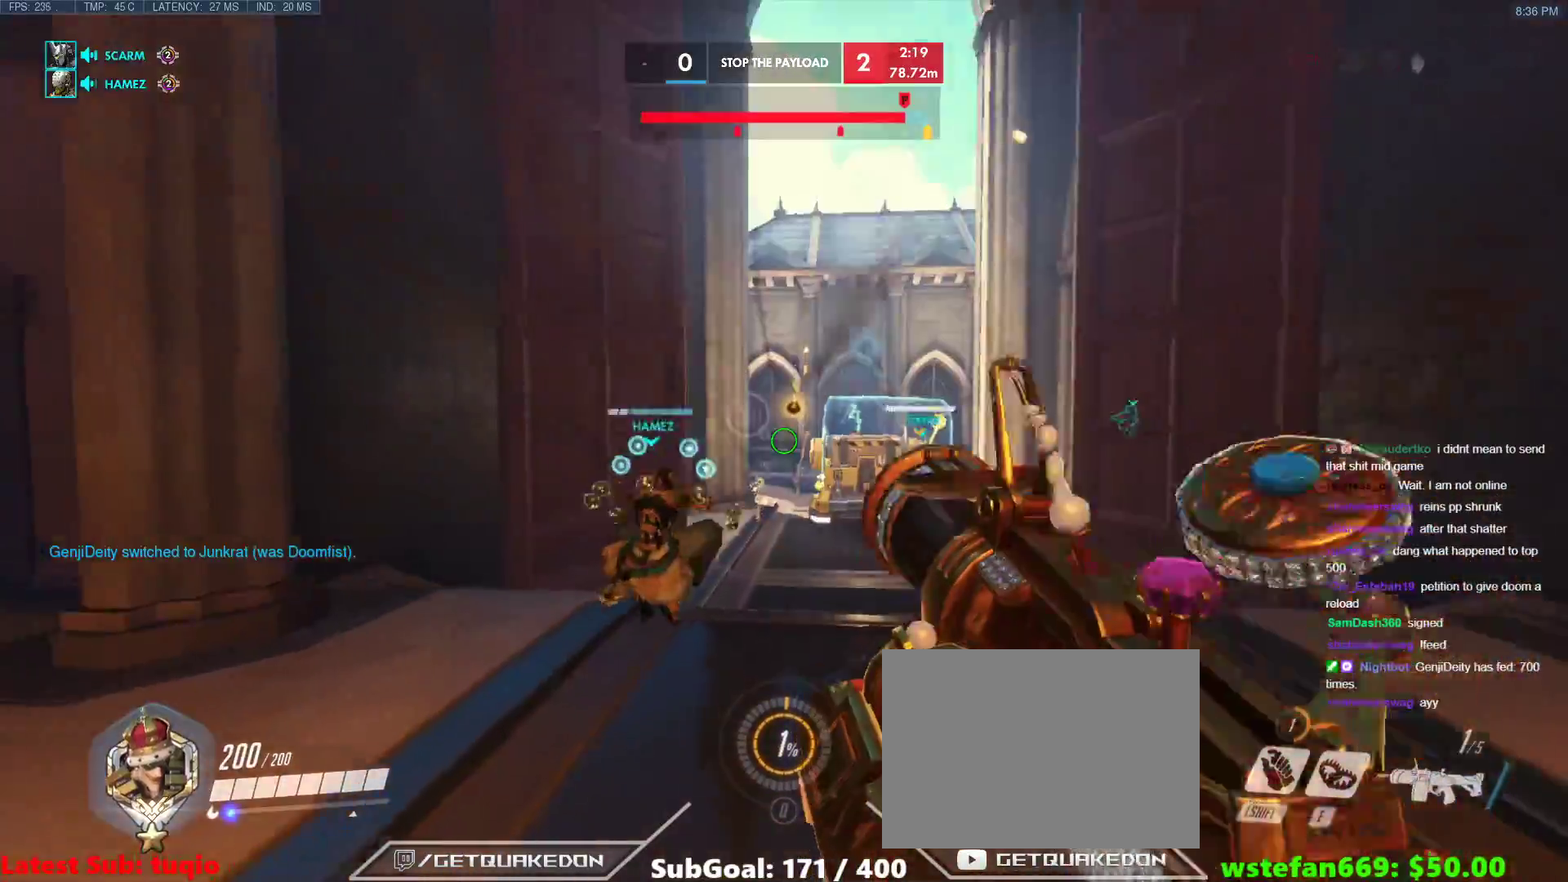
{"keys": ["w"], "events": [[83, "r", "down"], [167, "r", "up"], [267, "r", "down"], [317, "space", "down"], [350, "r", "up"], [400, "r", "down"], [450, "space", "up"], [500, "r", "up"]]}
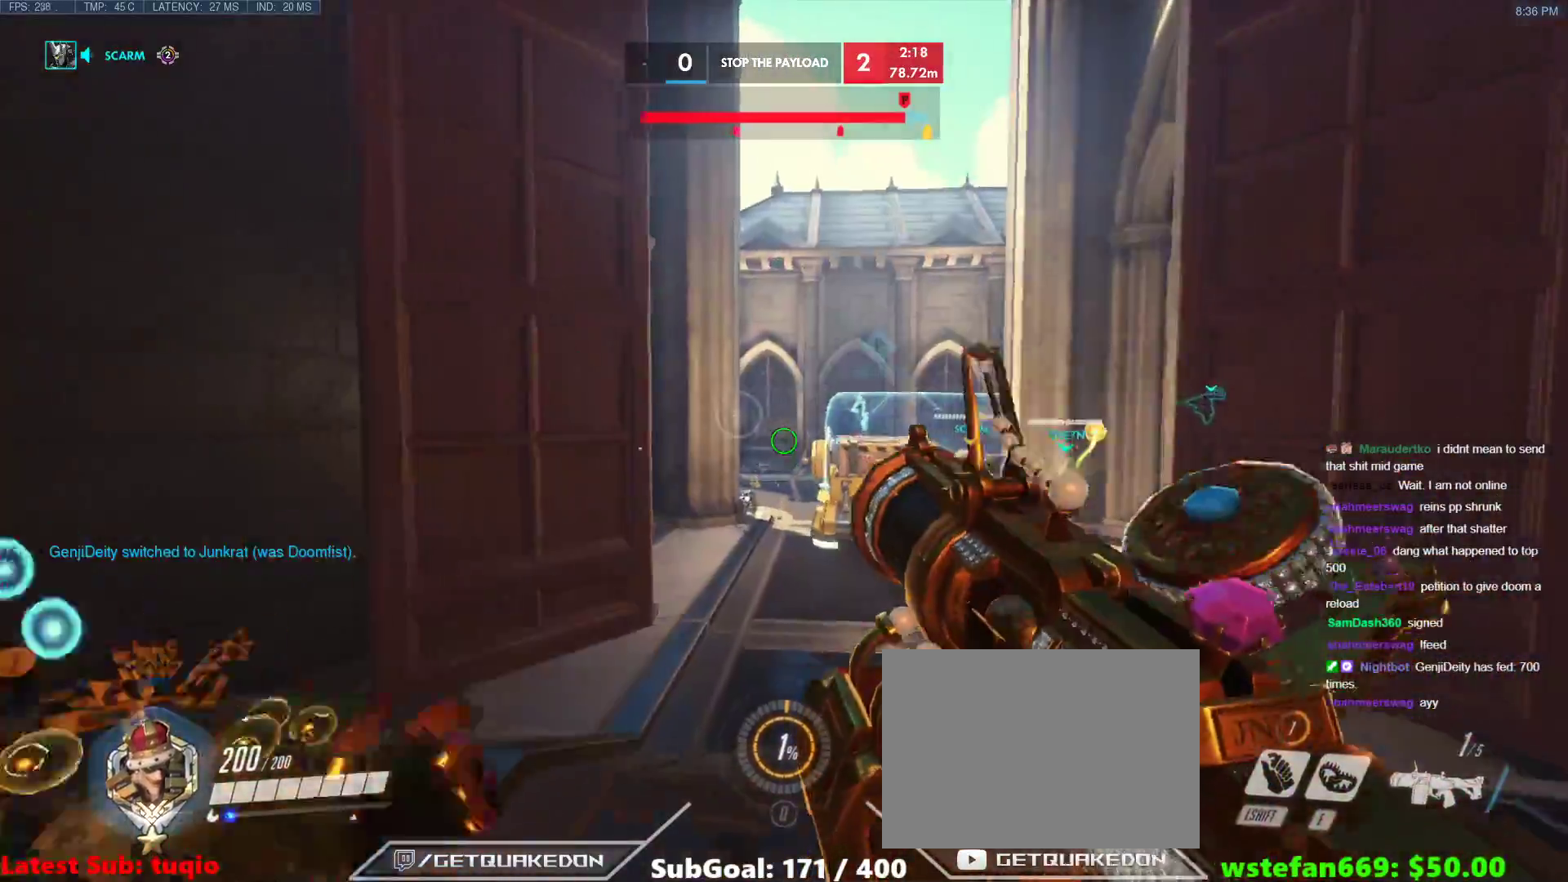
{"keys": ["d", "w"], "events": [[133, "d", "down"]]}
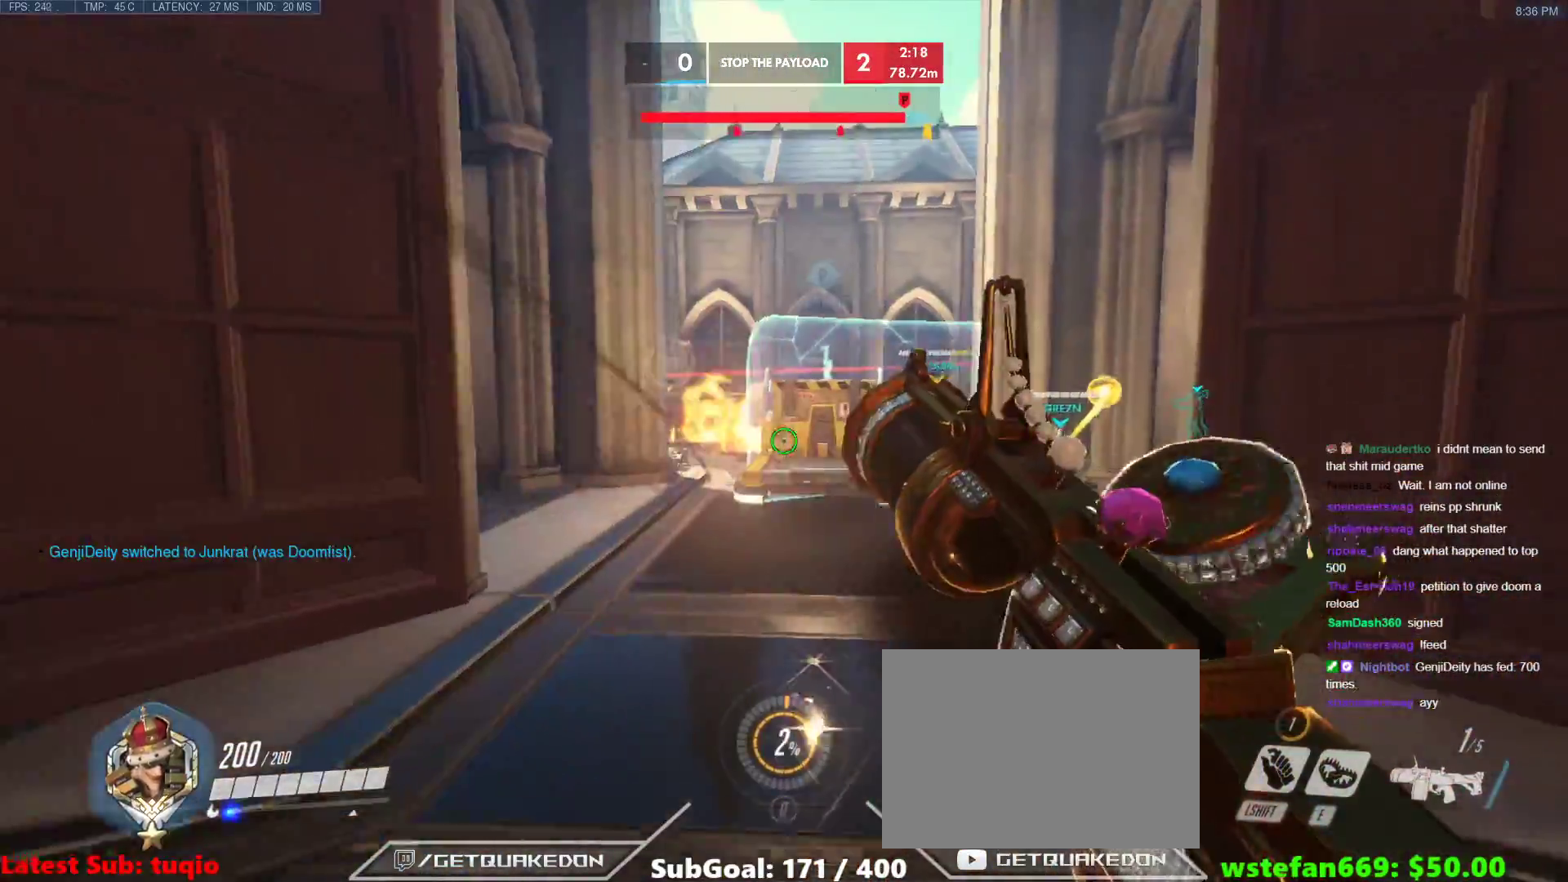
{"keys": ["d", "w"], "events": []}
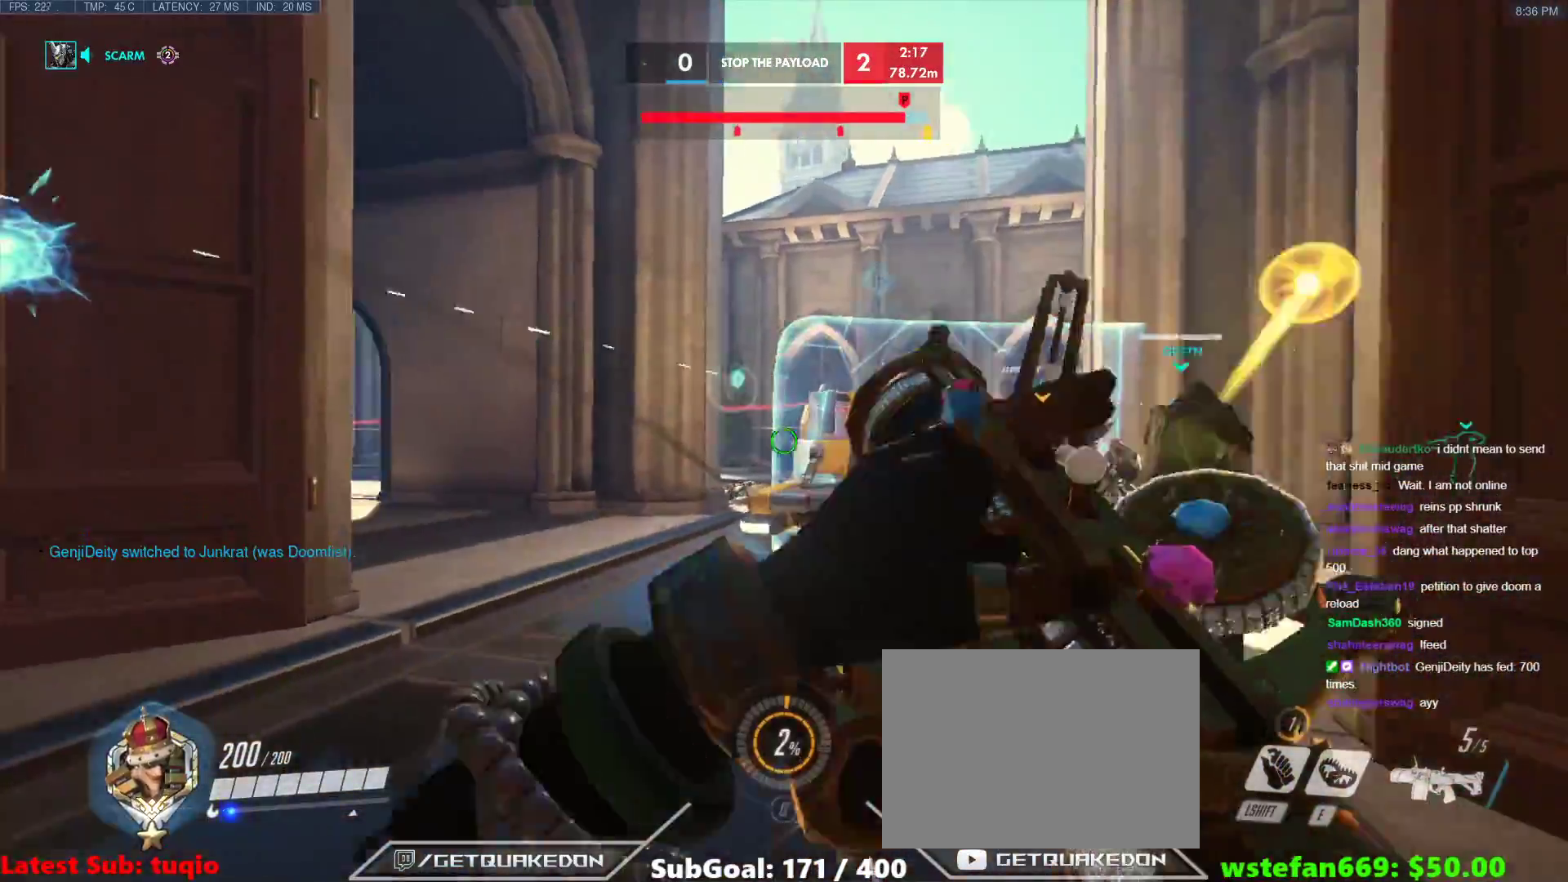
{"keys": ["w"], "events": [[400, "d", "up"]]}
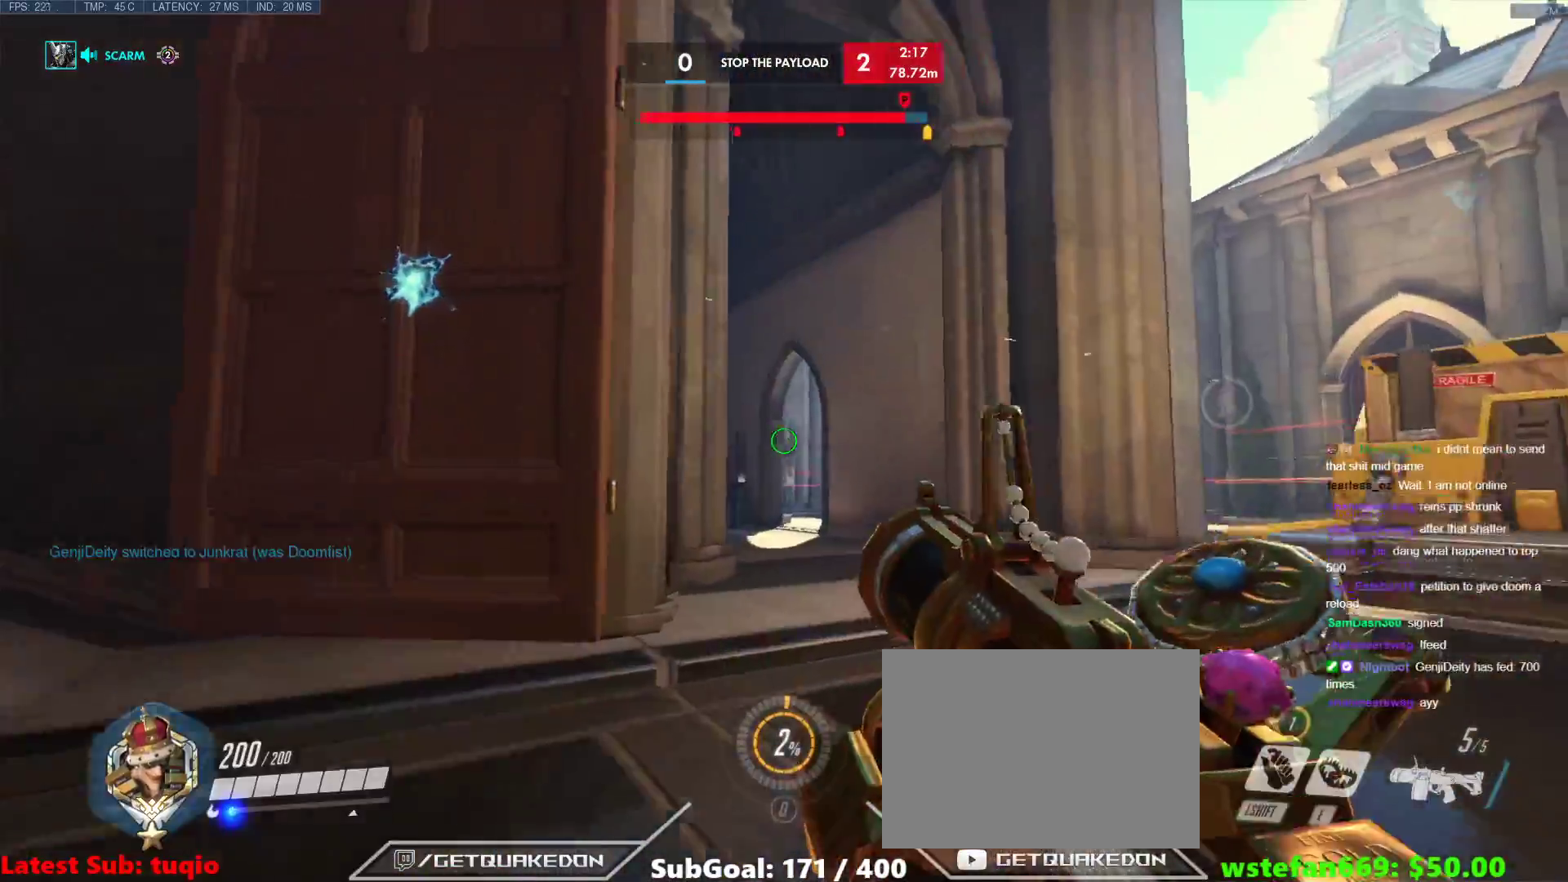
{"keys": [], "events": [[133, "a", "down"], [233, "a", "up"], [233, "w", "up"], [283, "s", "down"], [417, "s", "up"]]}
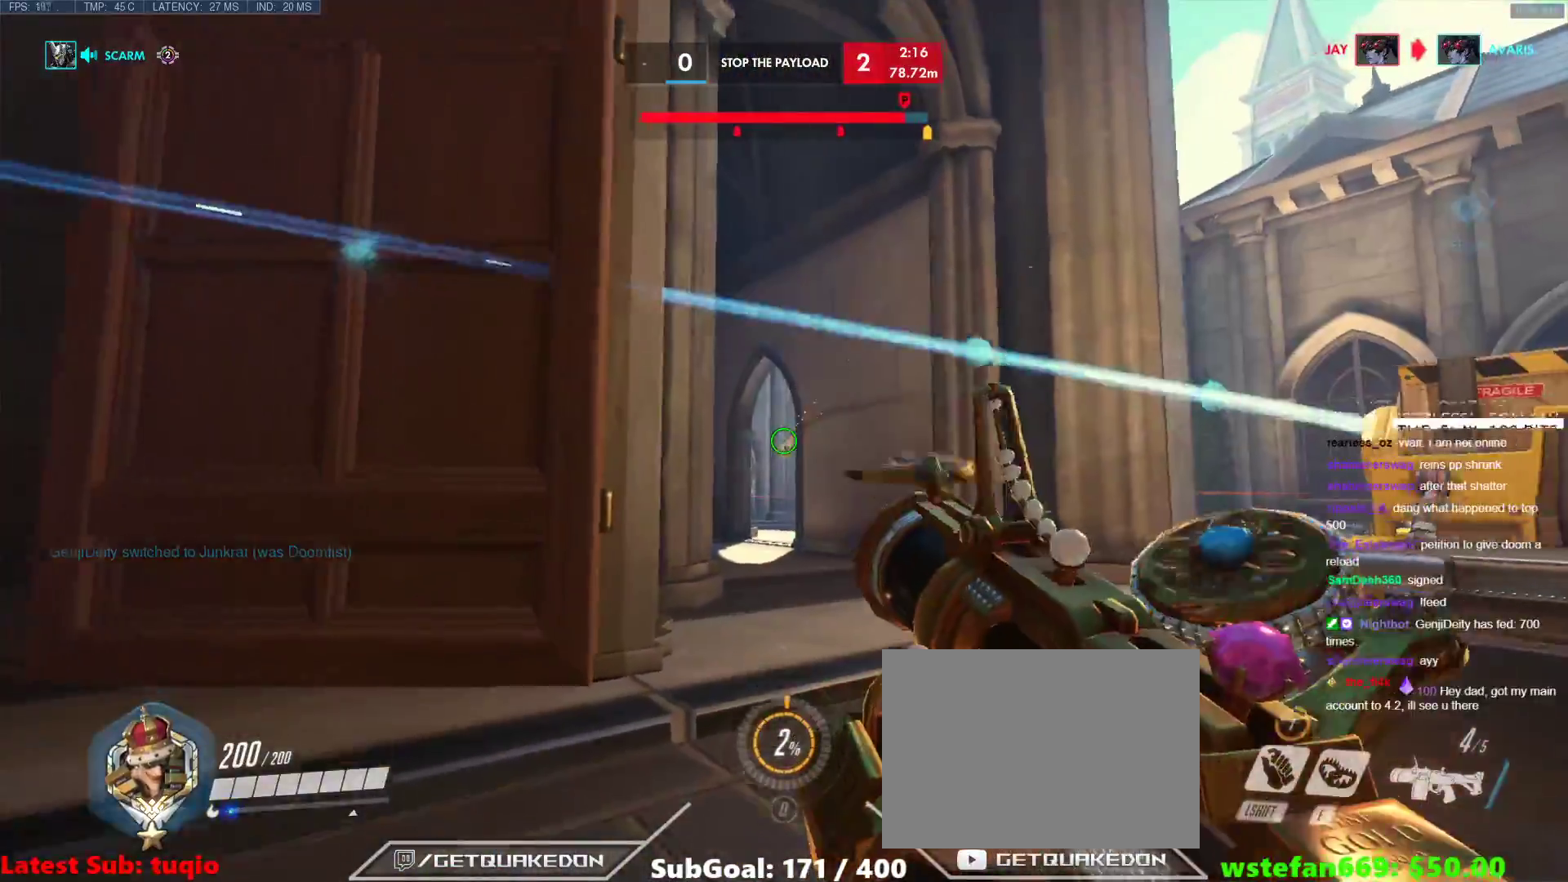
{"keys": ["a", "w"], "events": [[17, "w", "down"], [383, "a", "down"]]}
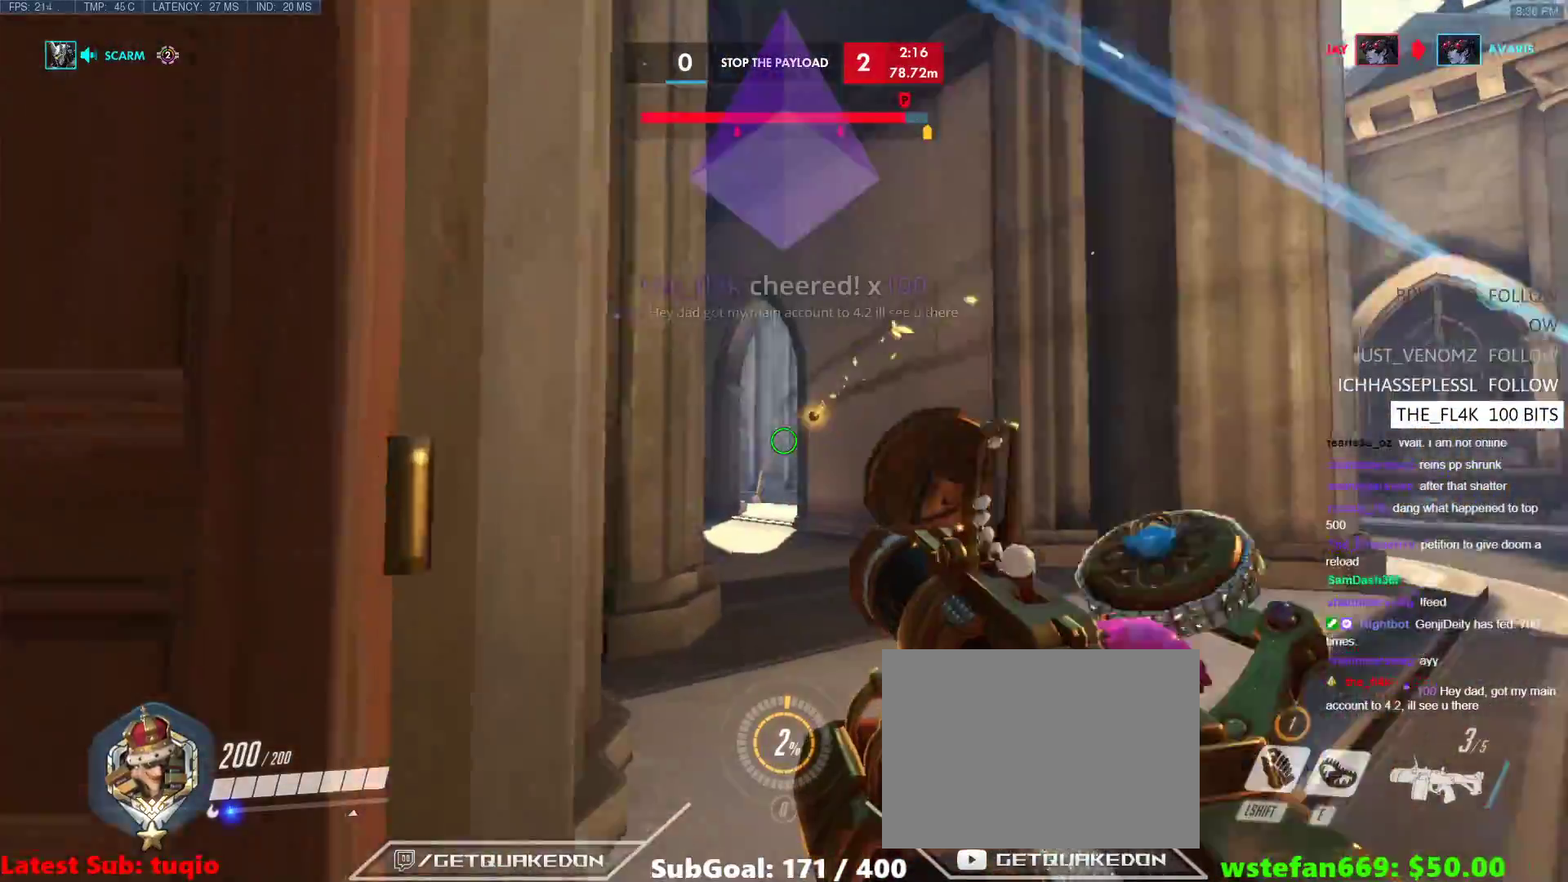
{"keys": ["s"], "events": [[33, "w", "up"], [83, "d", "down"], [117, "a", "up"], [167, "s", "down"], [217, "d", "up"]]}
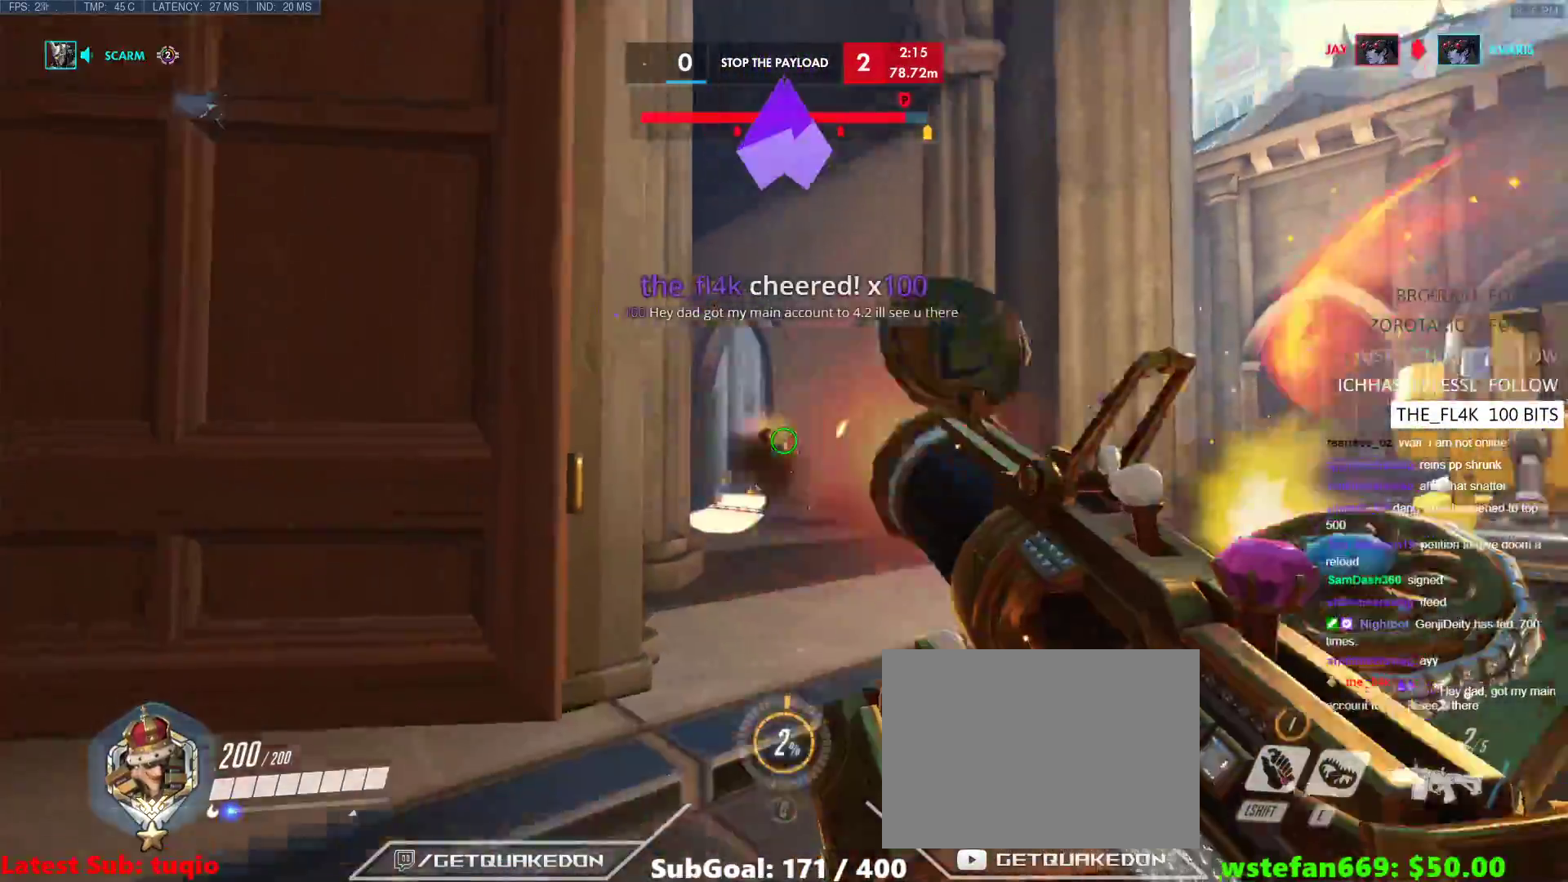
{"keys": ["a", "s"], "events": [[50, "a", "down"]]}
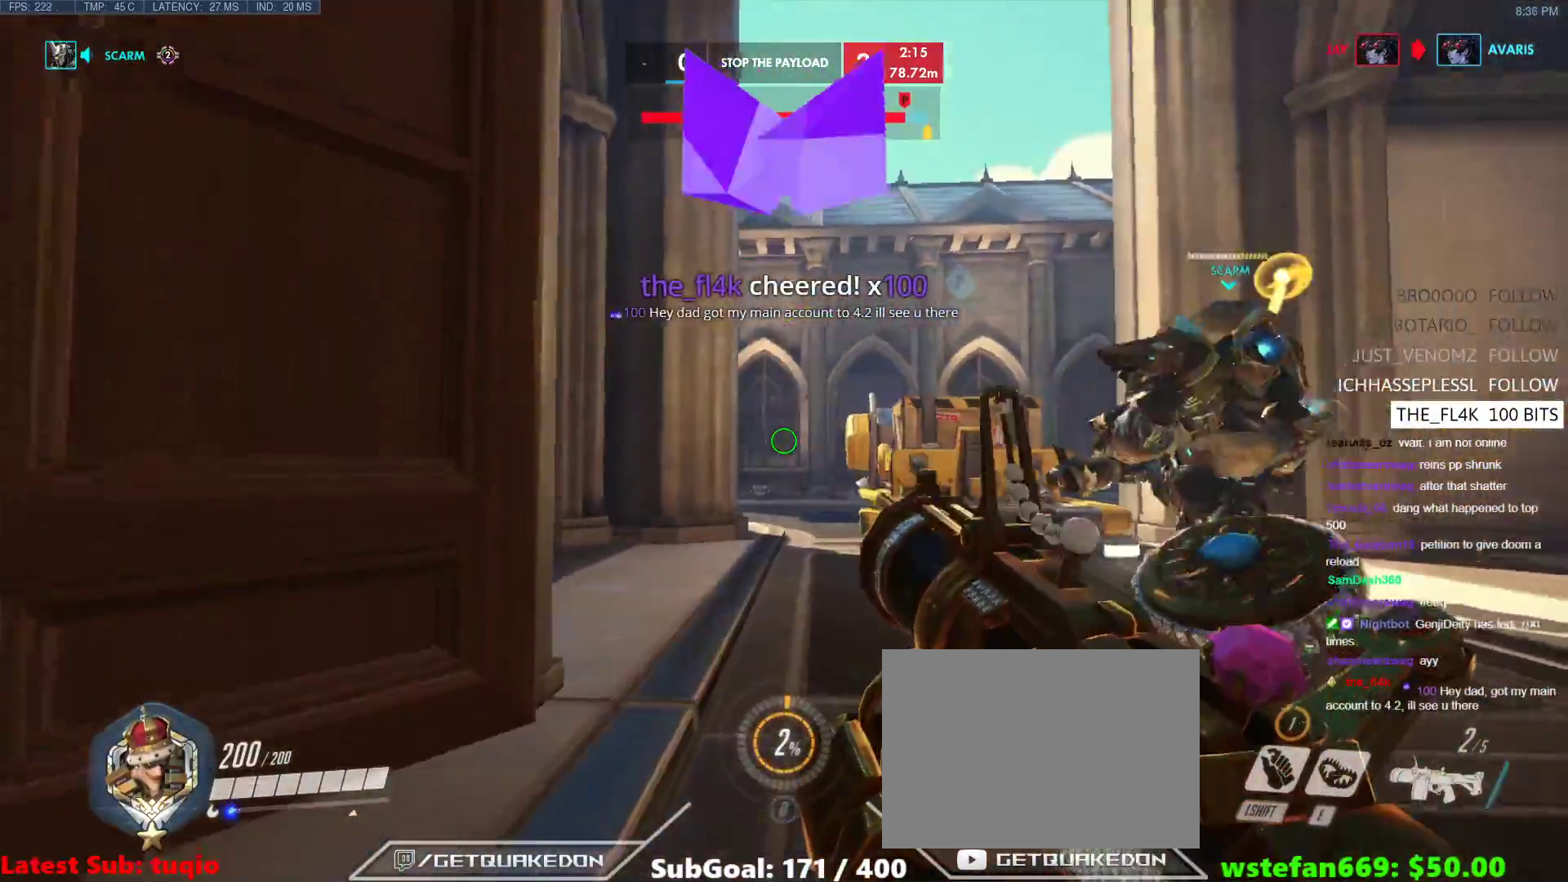
{"keys": ["a", "r"], "events": [[17, "a", "up"], [150, "a", "down"], [250, "r", "down"], [350, "r", "up"], [433, "r", "down"], [483, "s", "up"]]}
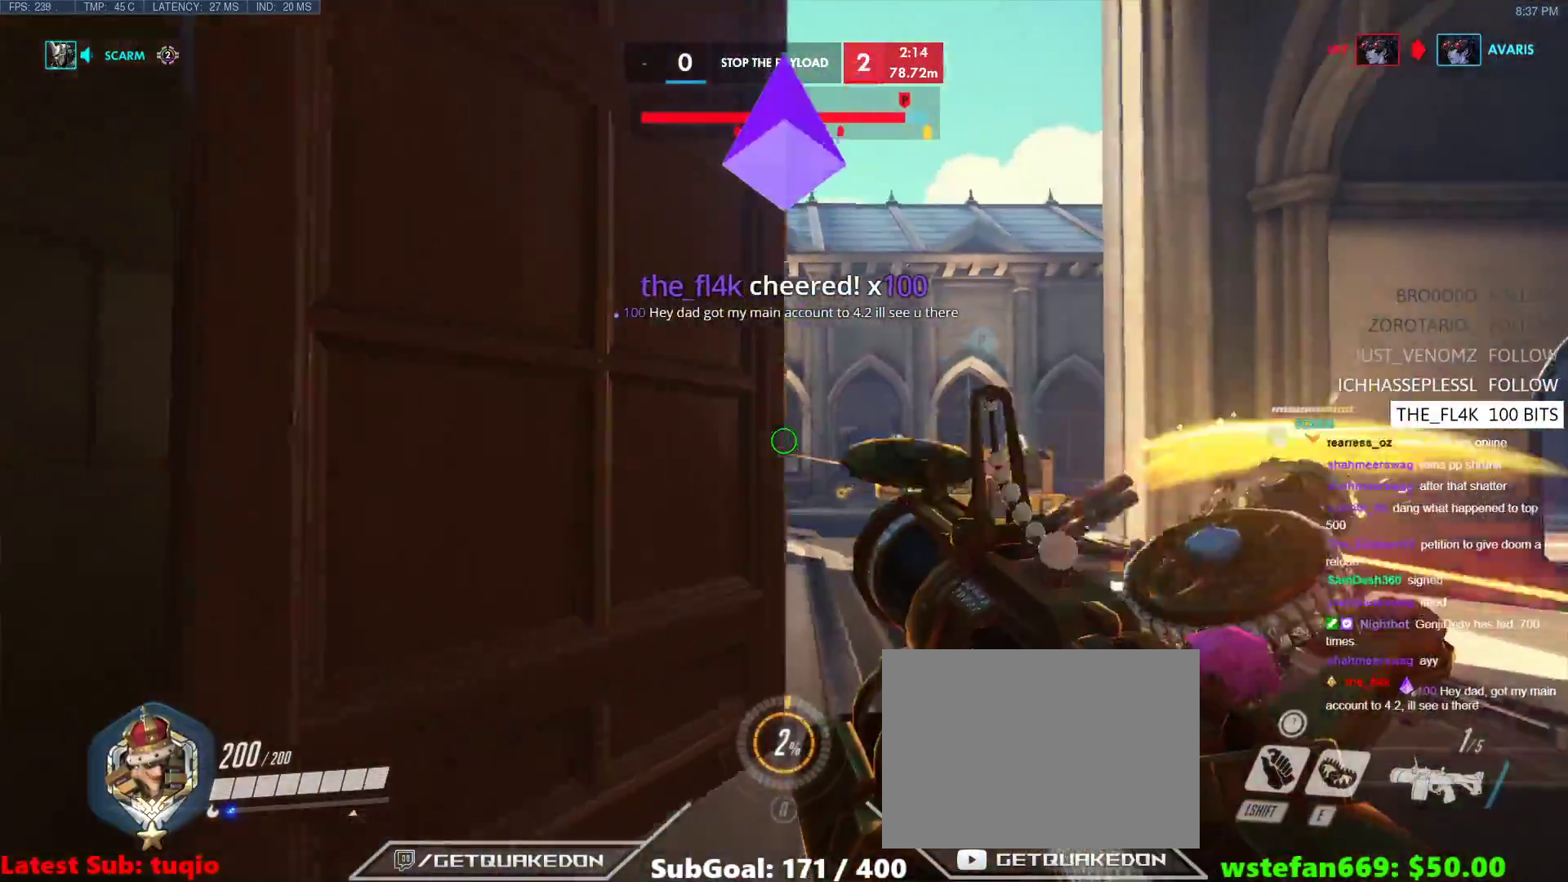
{"keys": ["a", "s"], "events": [[33, "r", "up"], [83, "r", "down"], [83, "w", "down"], [167, "r", "up"], [267, "t", "down"], [317, "w", "up"], [350, "t", "up"], [400, "s", "down"]]}
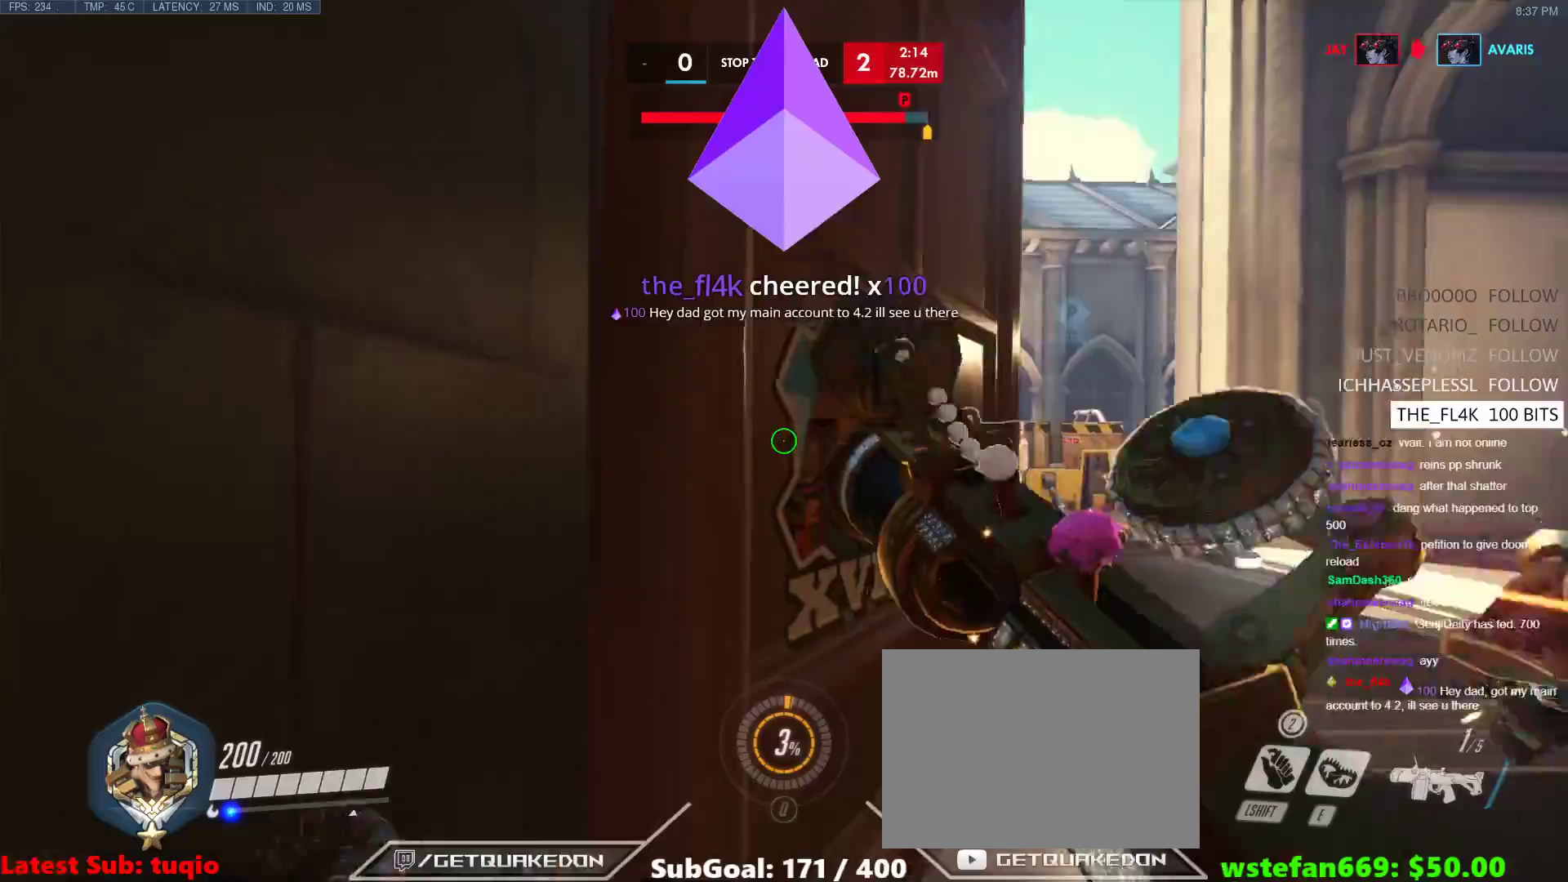
{"keys": ["a", "w"], "events": [[50, "a", "up"], [50, "r", "down"], [133, "r", "up"], [233, "d", "down"], [283, "s", "up"], [467, "a", "down"], [467, "d", "up"], [467, "w", "down"]]}
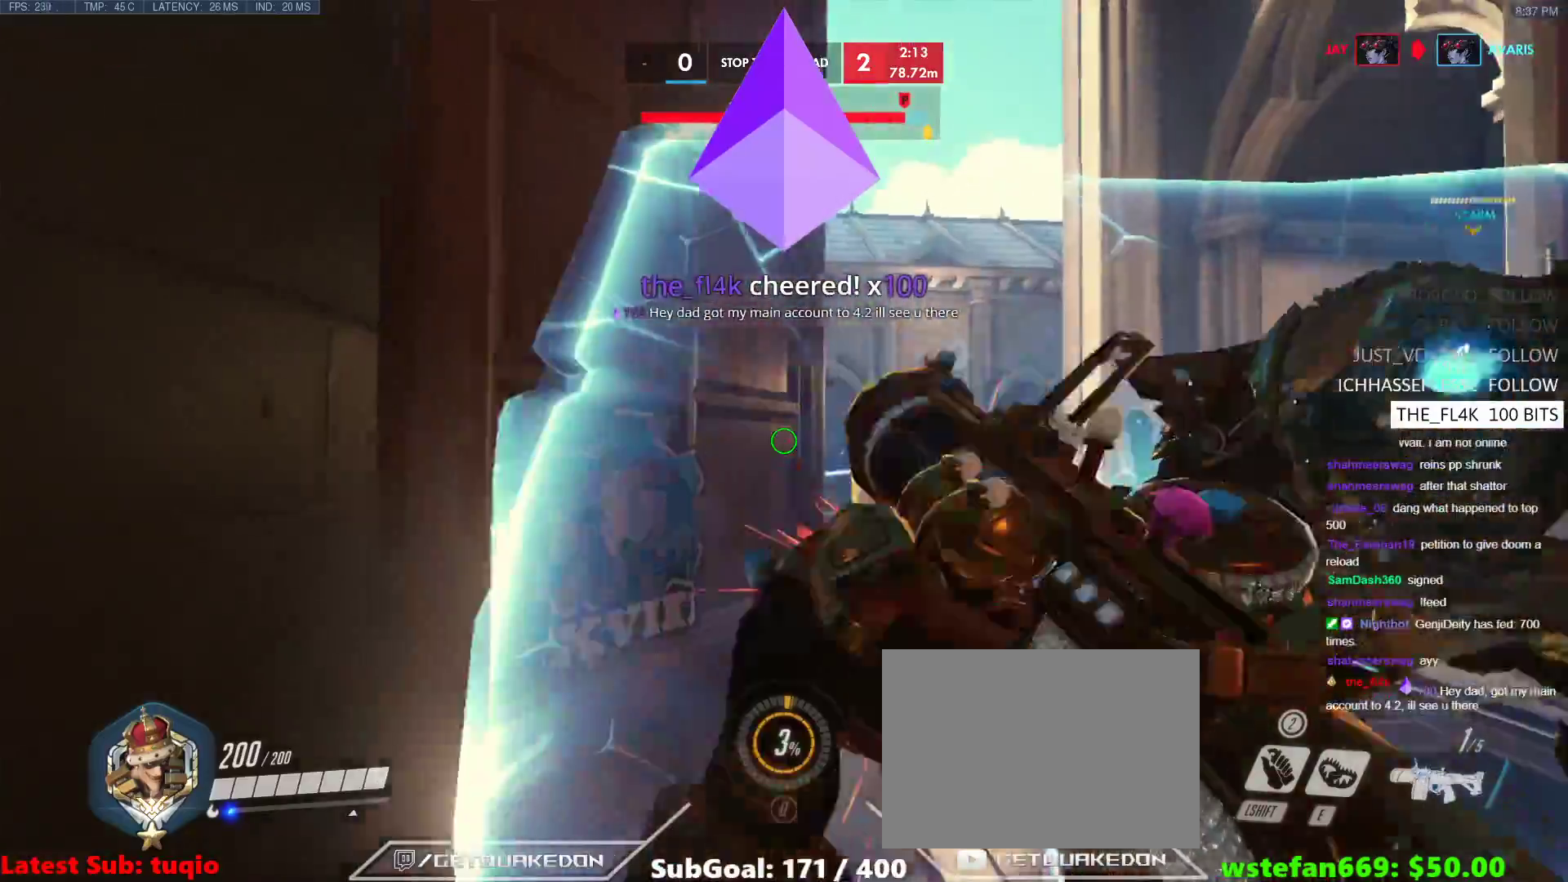
{"keys": ["d"], "events": [[17, "w", "up"], [200, "s", "down"], [350, "d", "down"], [383, "a", "up"], [383, "s", "up"]]}
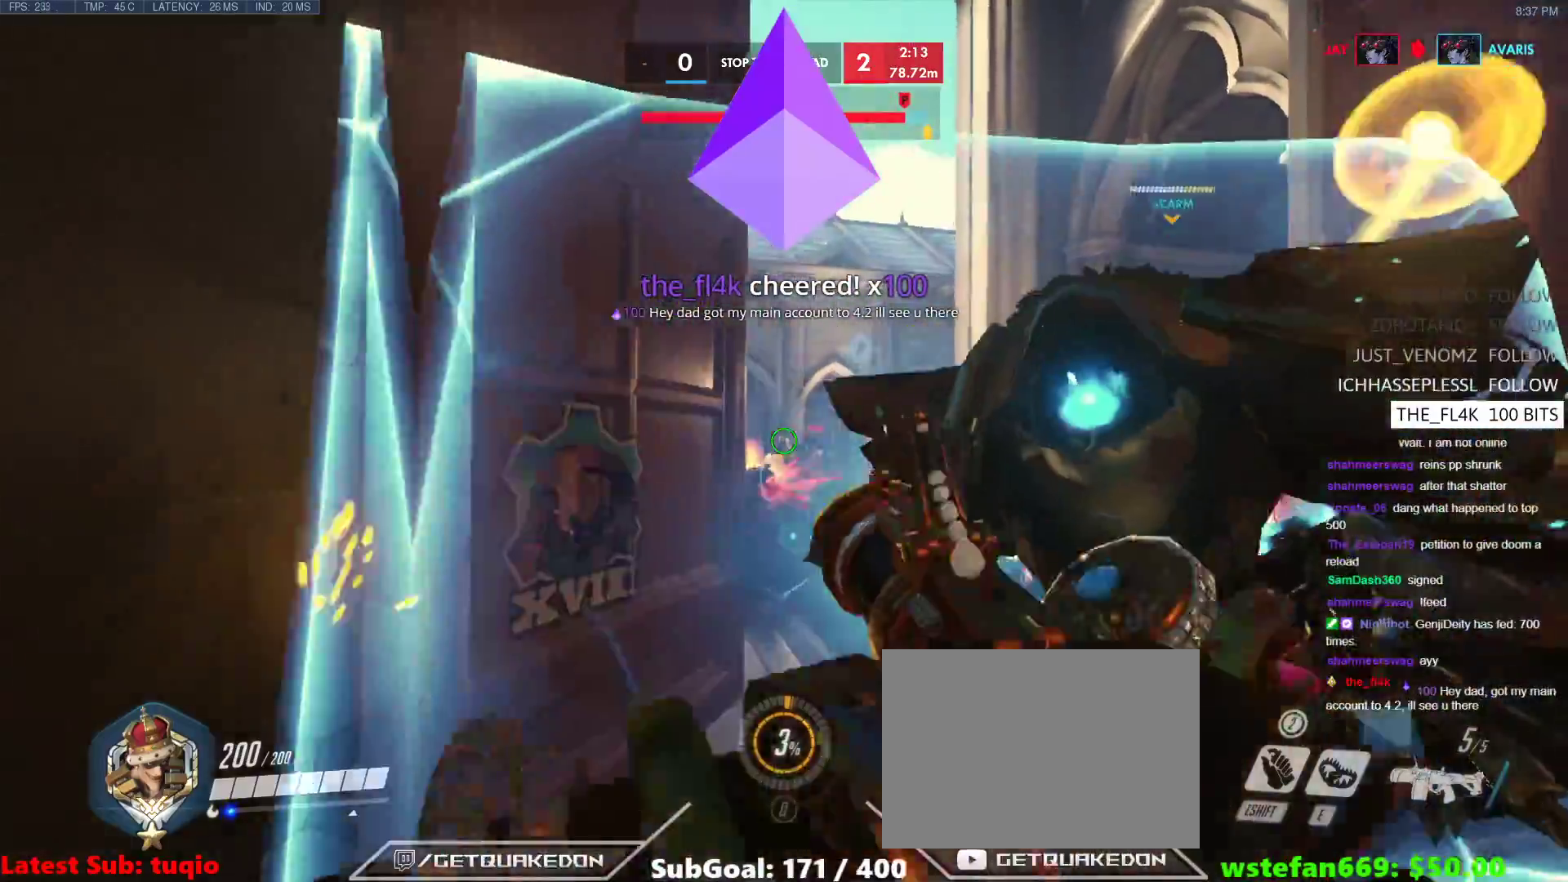
{"keys": ["a", "s"], "events": [[267, "a", "down"], [317, "d", "up"], [500, "s", "down"]]}
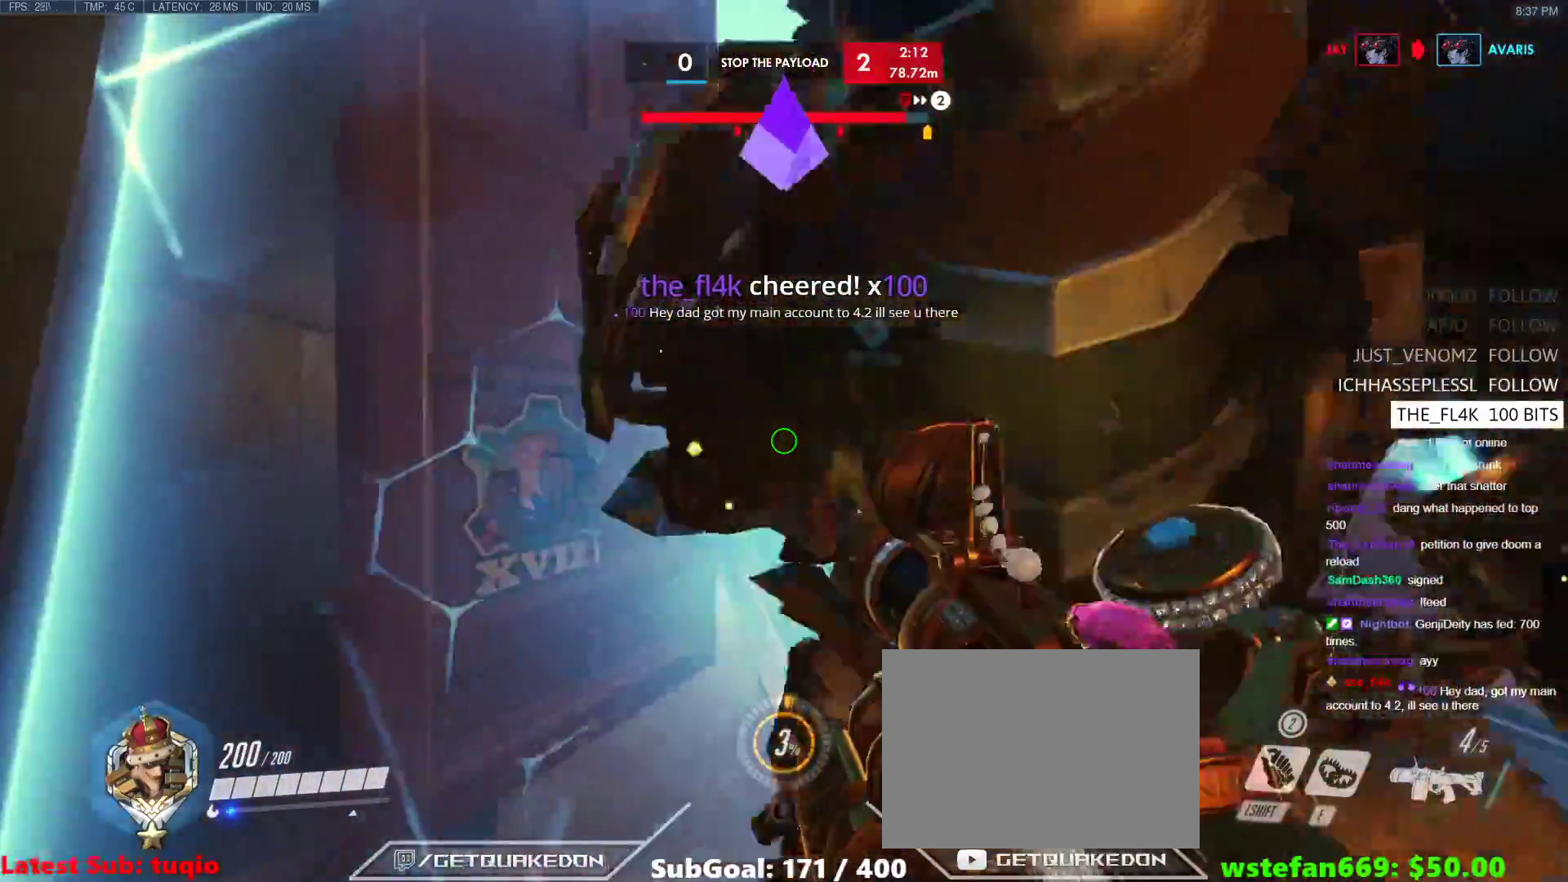
{"keys": ["a", "s"], "events": [[50, "d", "down"], [100, "a", "up"], [150, "s", "up"], [333, "a", "down"], [333, "s", "down"], [367, "d", "up"]]}
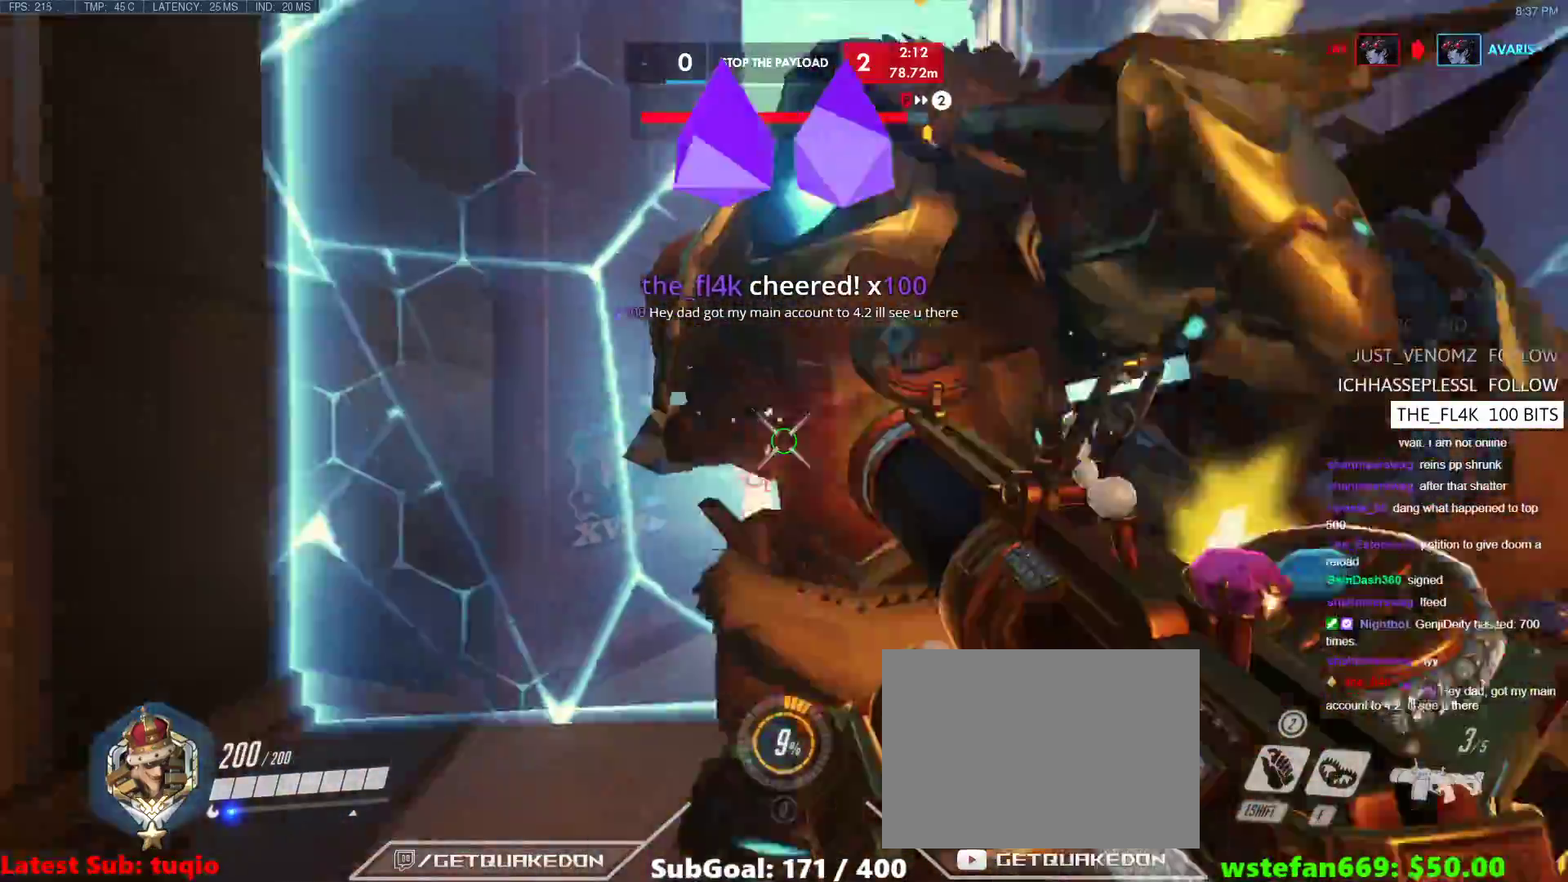
{"keys": ["a"], "events": [[150, "d", "down"], [200, "a", "up"], [250, "s", "up"], [433, "a", "down"], [433, "s", "down"], [483, "d", "up"], [483, "s", "up"]]}
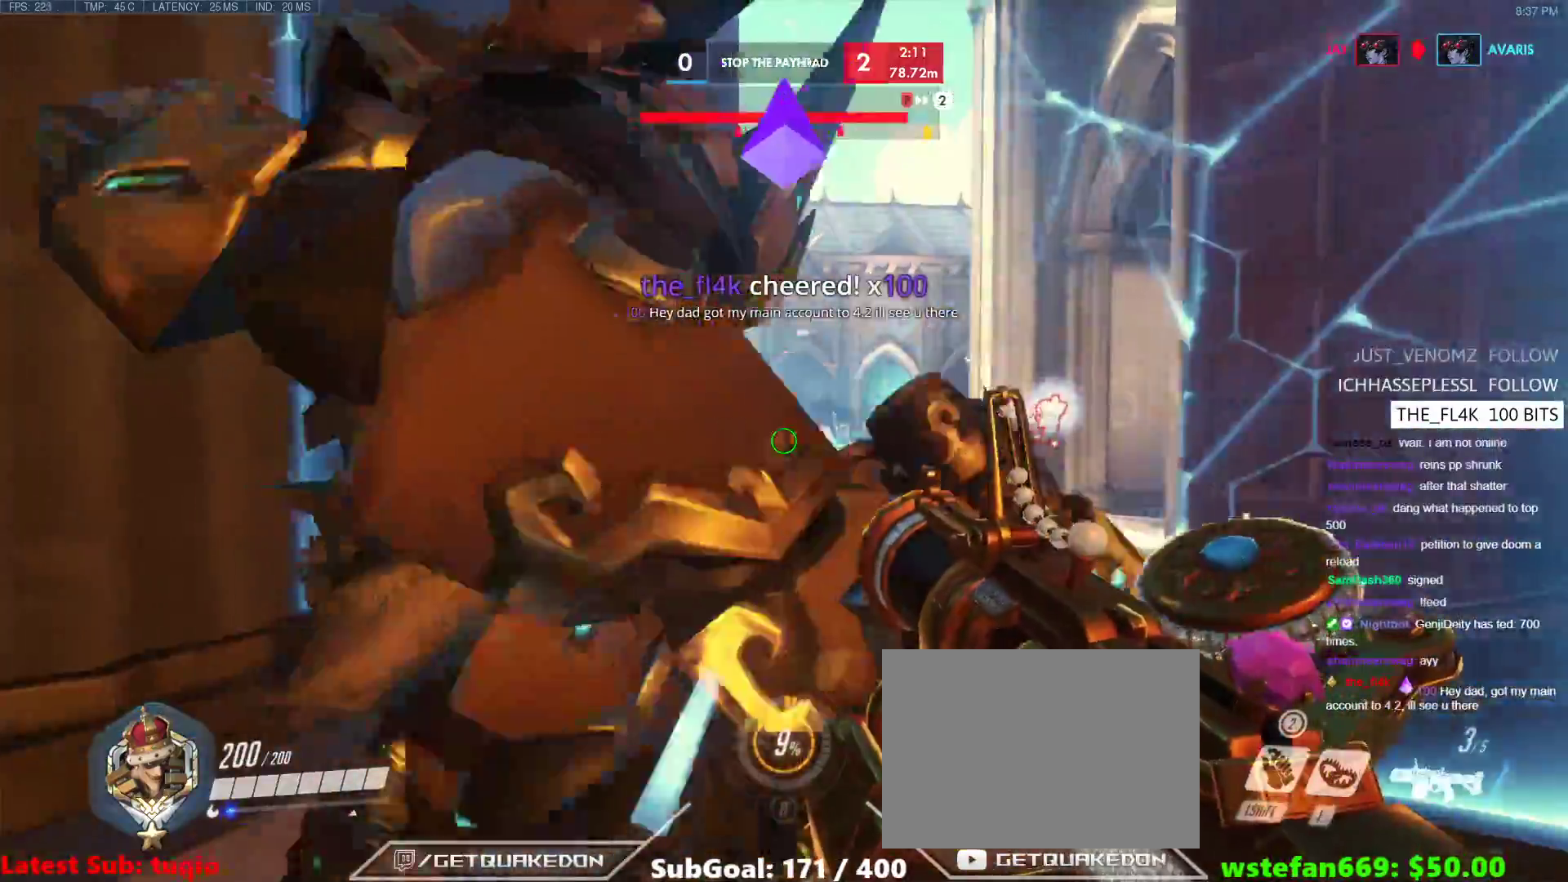
{"keys": ["d", "s"], "events": [[217, "space", "down"], [267, "s", "down"], [350, "a", "up"], [350, "space", "up"], [400, "d", "down"]]}
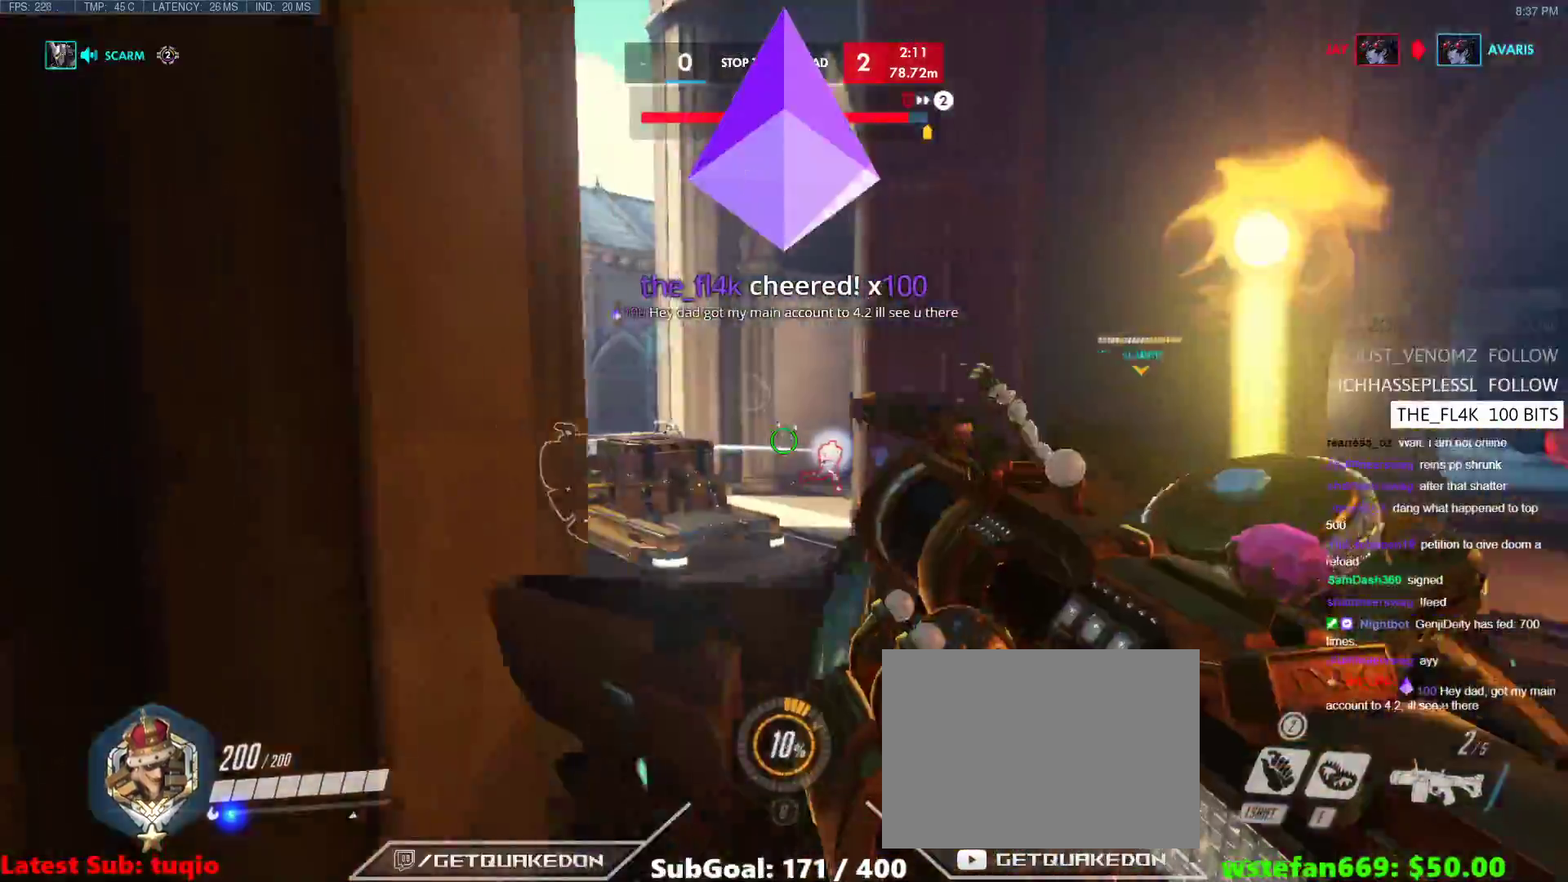
{"keys": ["a", "w"], "events": [[233, "a", "down"], [283, "d", "up"], [333, "s", "up"], [467, "w", "down"]]}
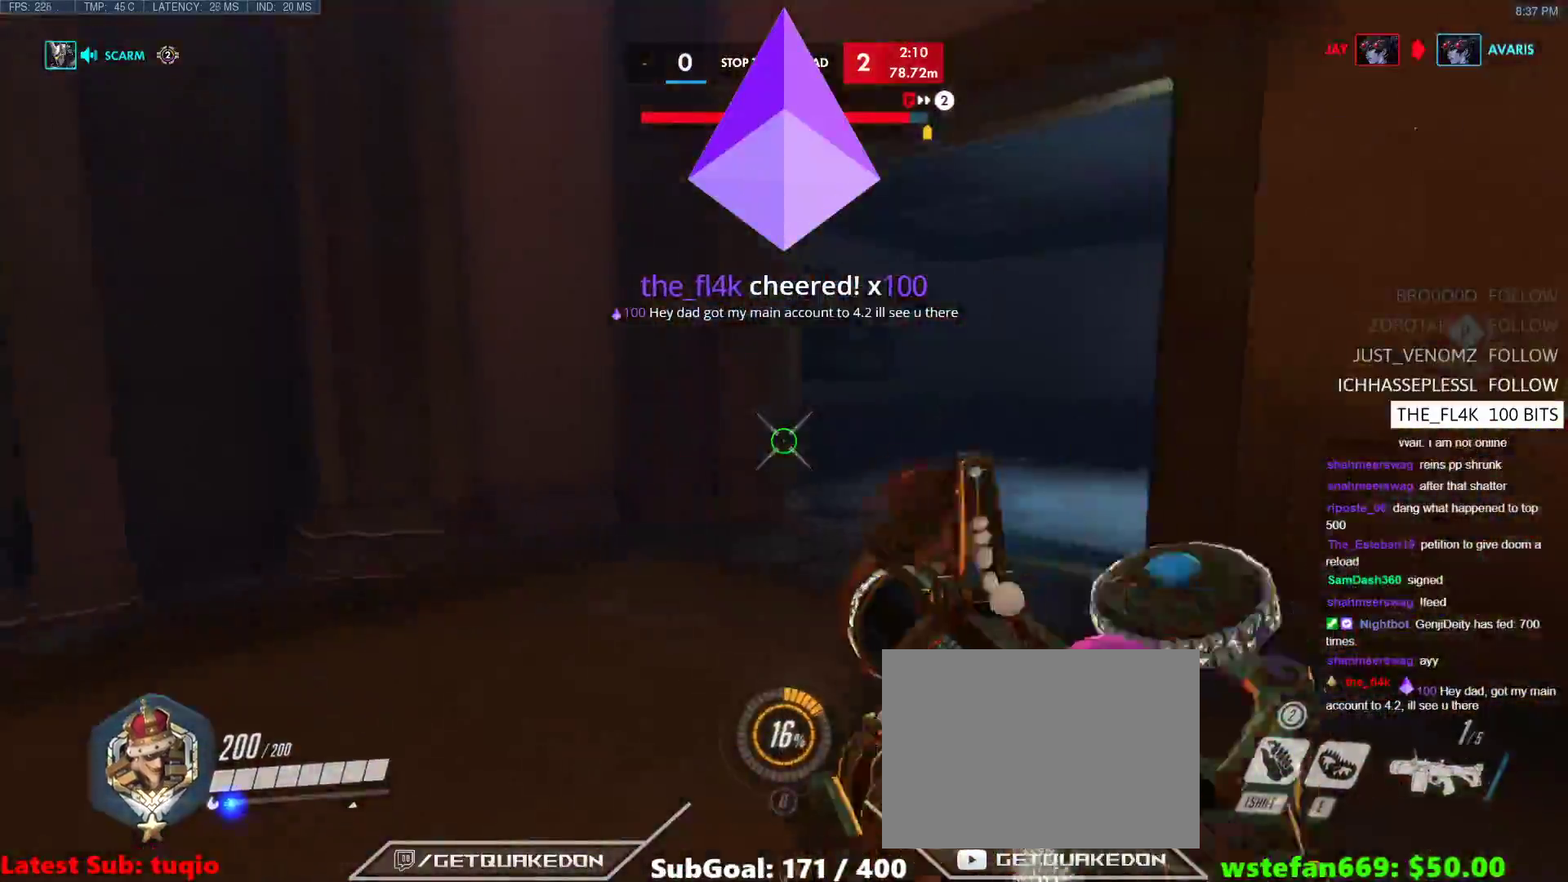
{"keys": ["a", "w"], "events": [[67, "space", "down"], [200, "a", "up"], [200, "space", "up"], [300, "a", "down"]]}
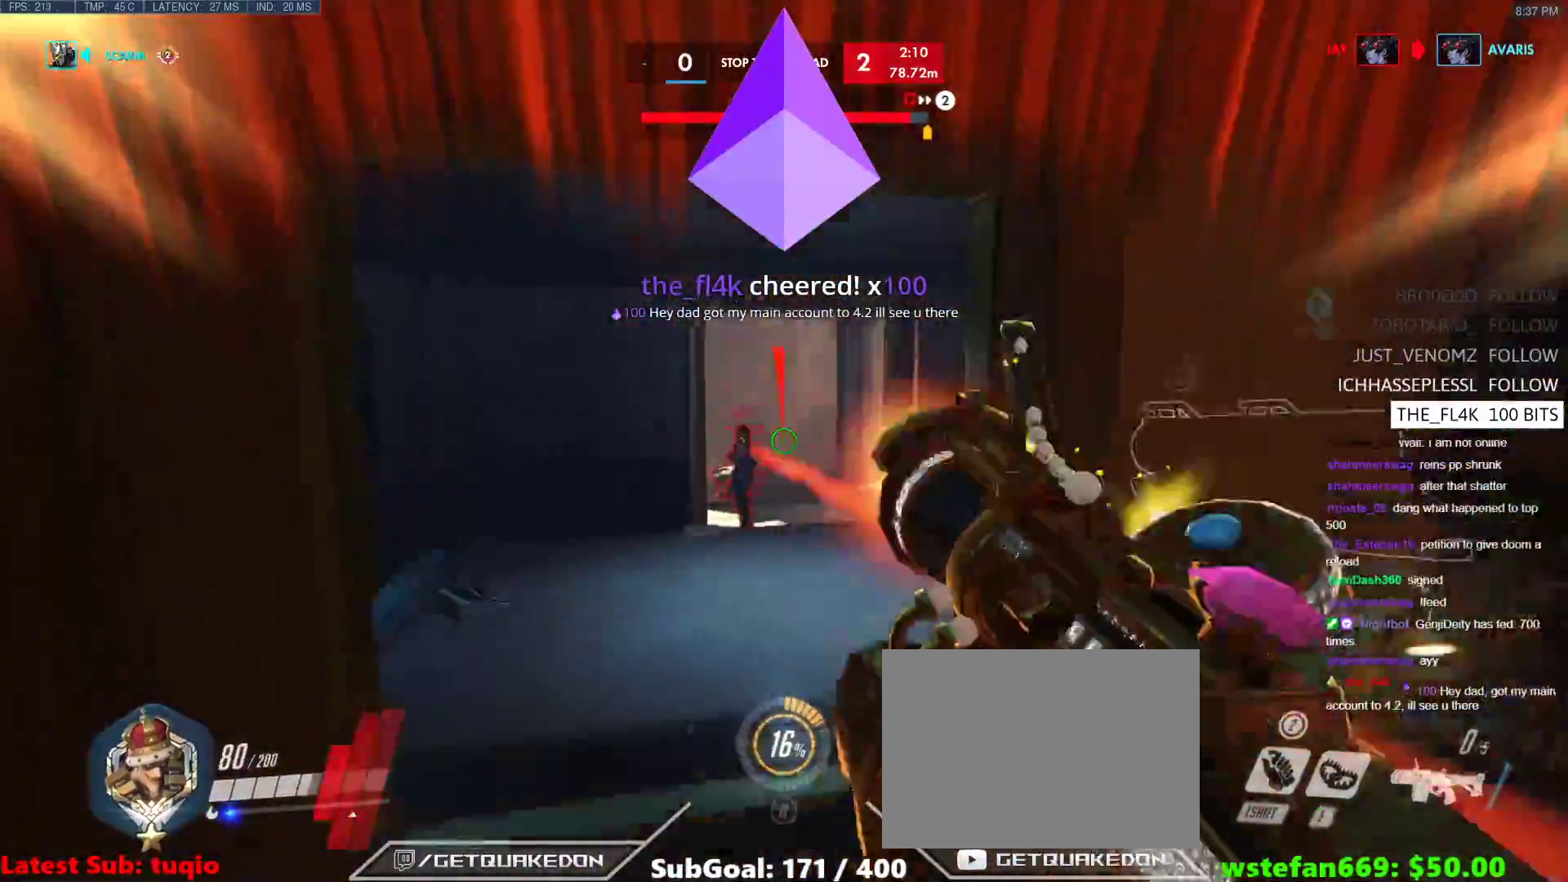
{"keys": ["d"], "events": [[33, "a", "up"], [33, "d", "down"], [33, "shift", "down"], [133, "w", "up"], [167, "shift", "up"]]}
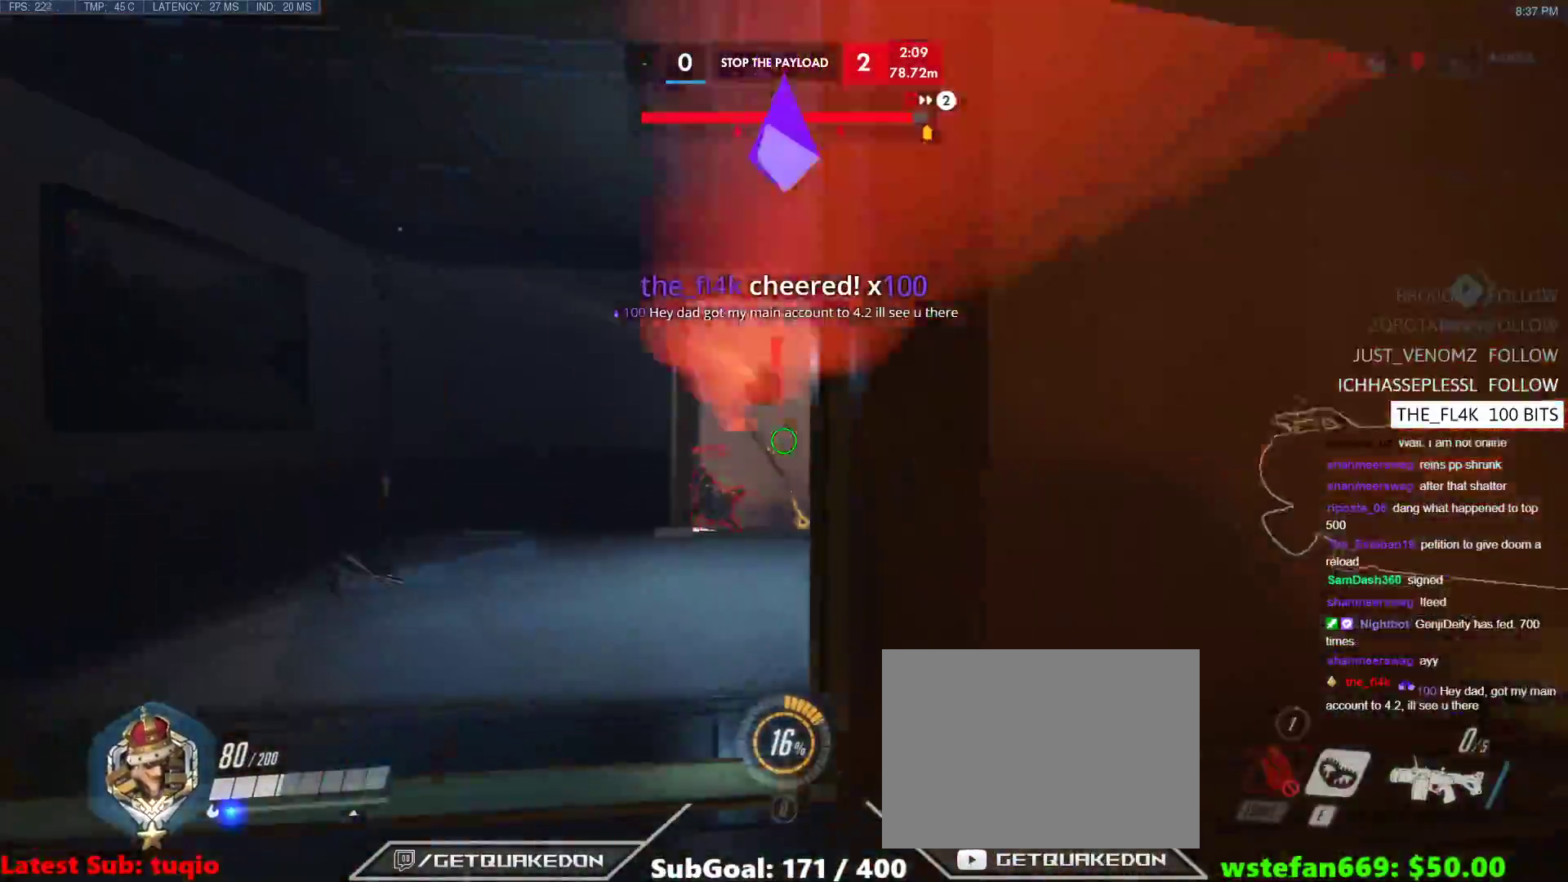
{"keys": ["r", "w"], "events": [[50, "space", "down"], [183, "space", "up"], [233, "w", "down"], [383, "d", "up"], [467, "r", "down"]]}
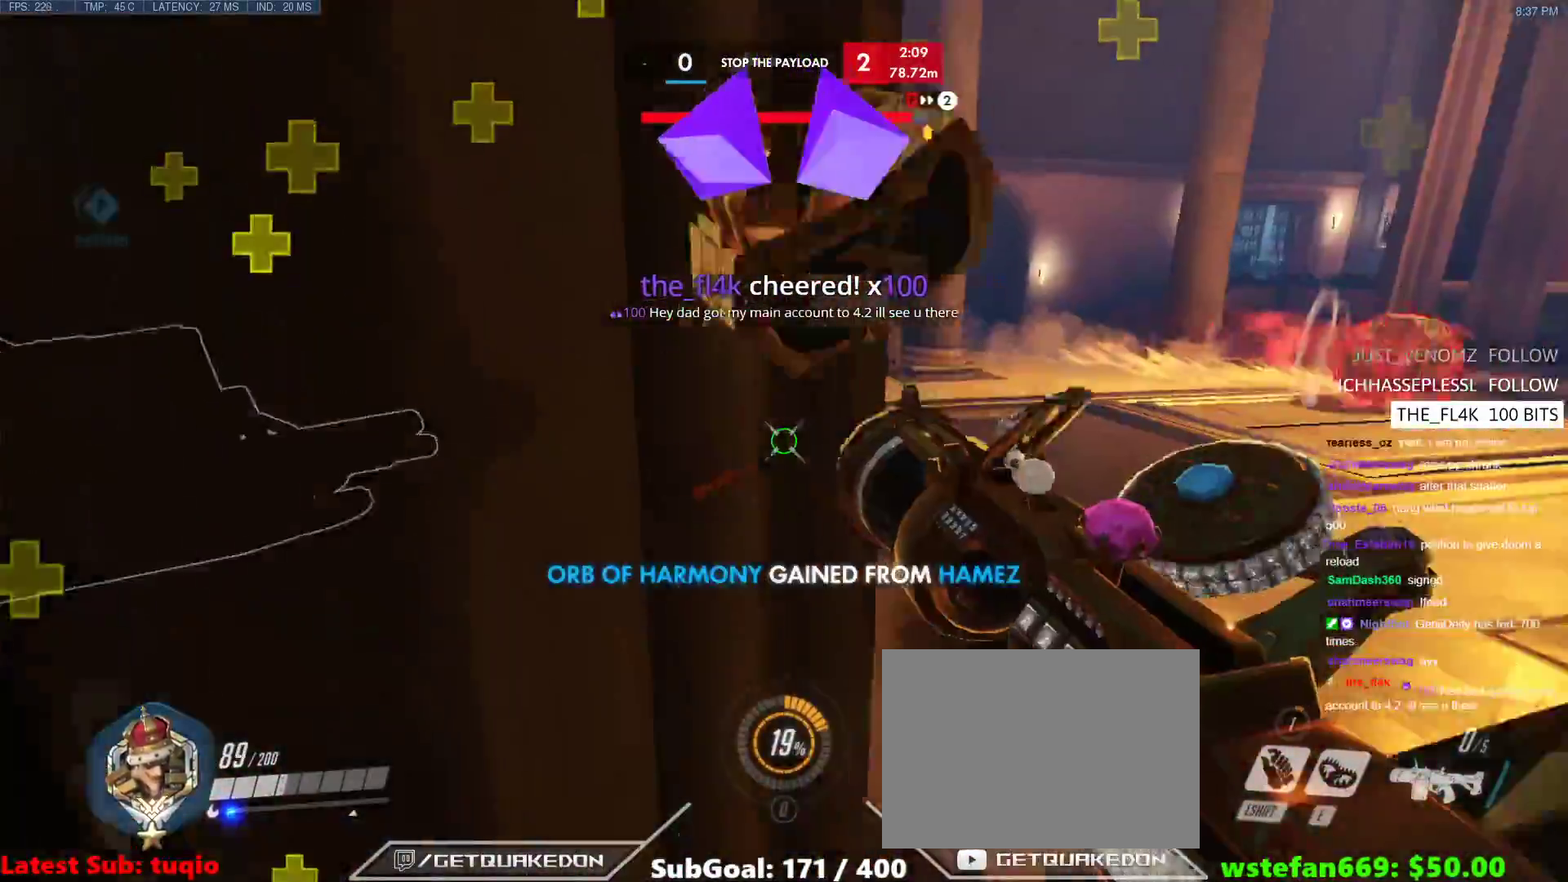
{"keys": ["a"], "events": [[17, "a", "down"], [67, "r", "up"], [100, "r", "down"], [100, "w", "up"], [200, "r", "up"], [200, "s", "down"], [350, "d", "down"], [433, "d", "up"], [433, "s", "up"]]}
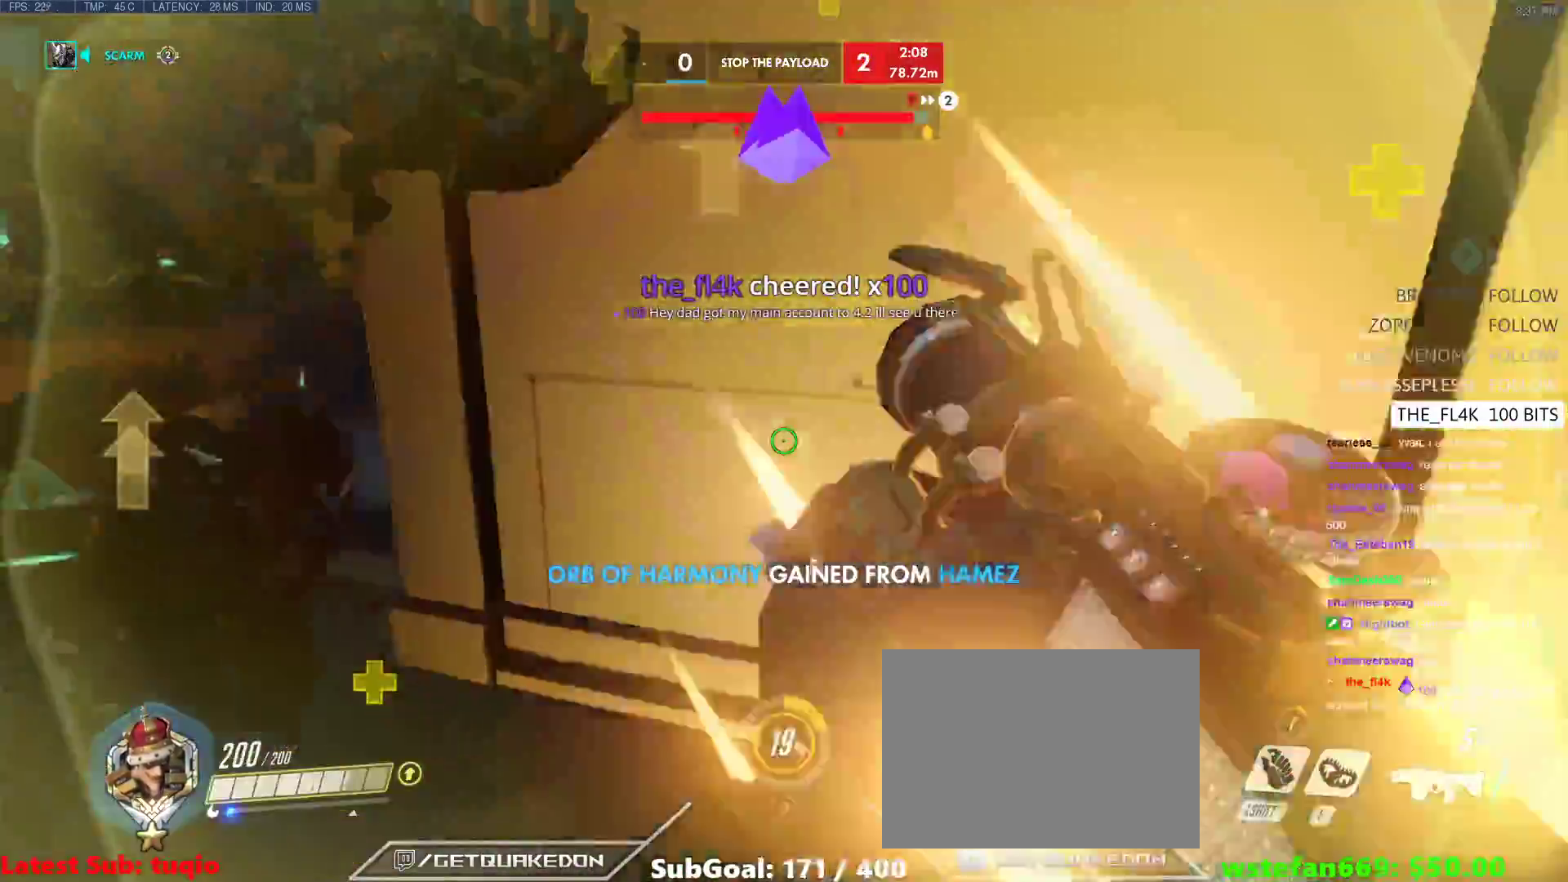
{"keys": ["d", "w"], "events": [[133, "w", "down"], [167, "e", "down"], [217, "e", "up"], [217, "w", "up"], [267, "a", "up"], [267, "d", "down"], [350, "w", "down"]]}
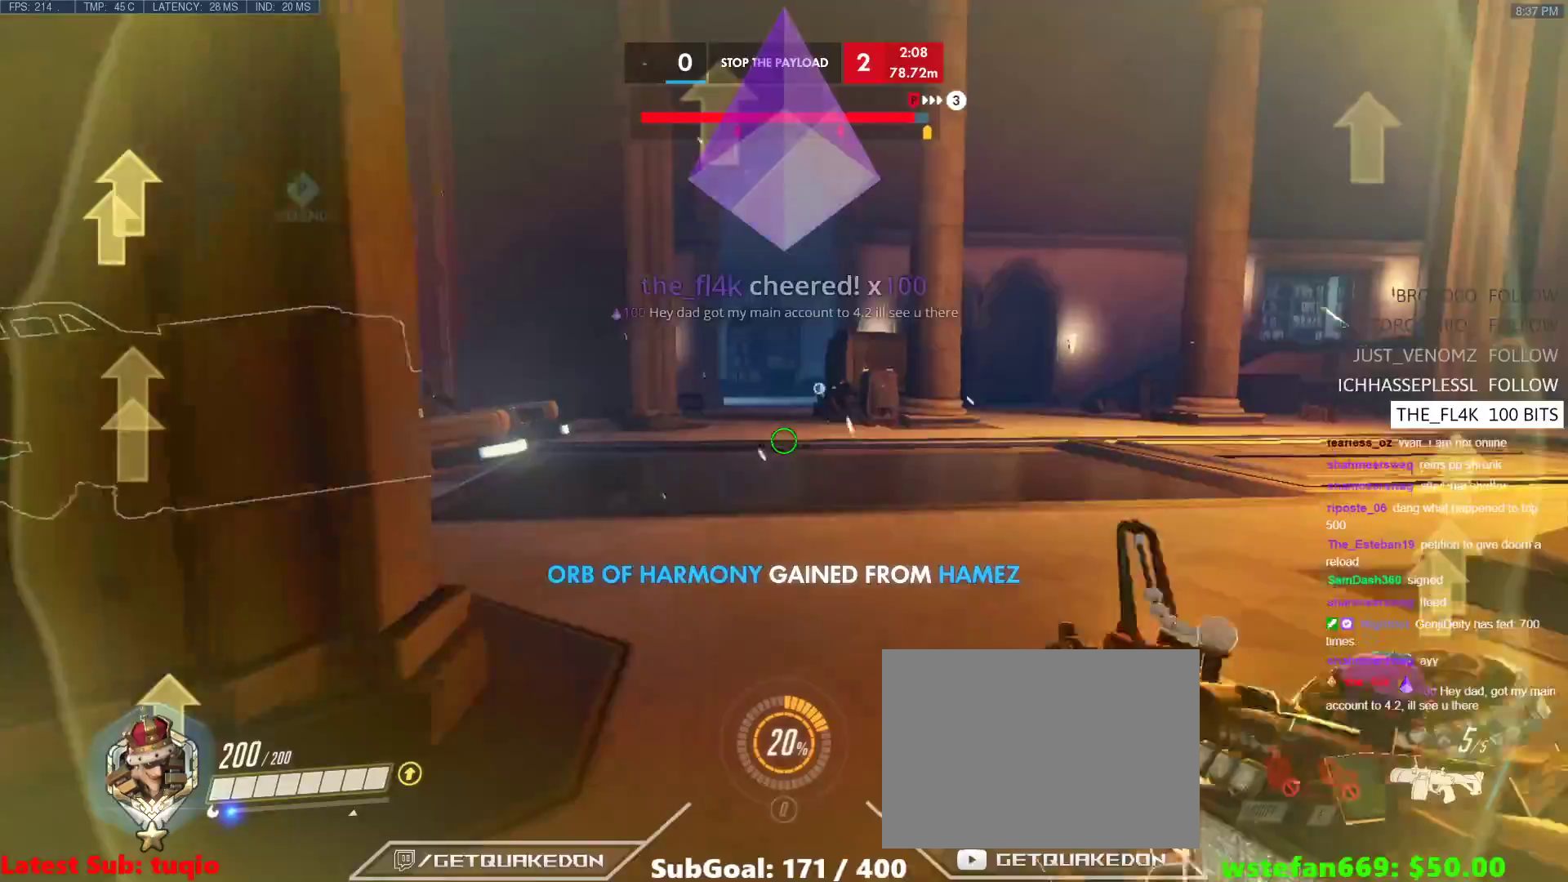
{"keys": ["d", "w"], "events": [[50, "w", "up"], [183, "w", "down"], [233, "w", "up"], [417, "w", "down"]]}
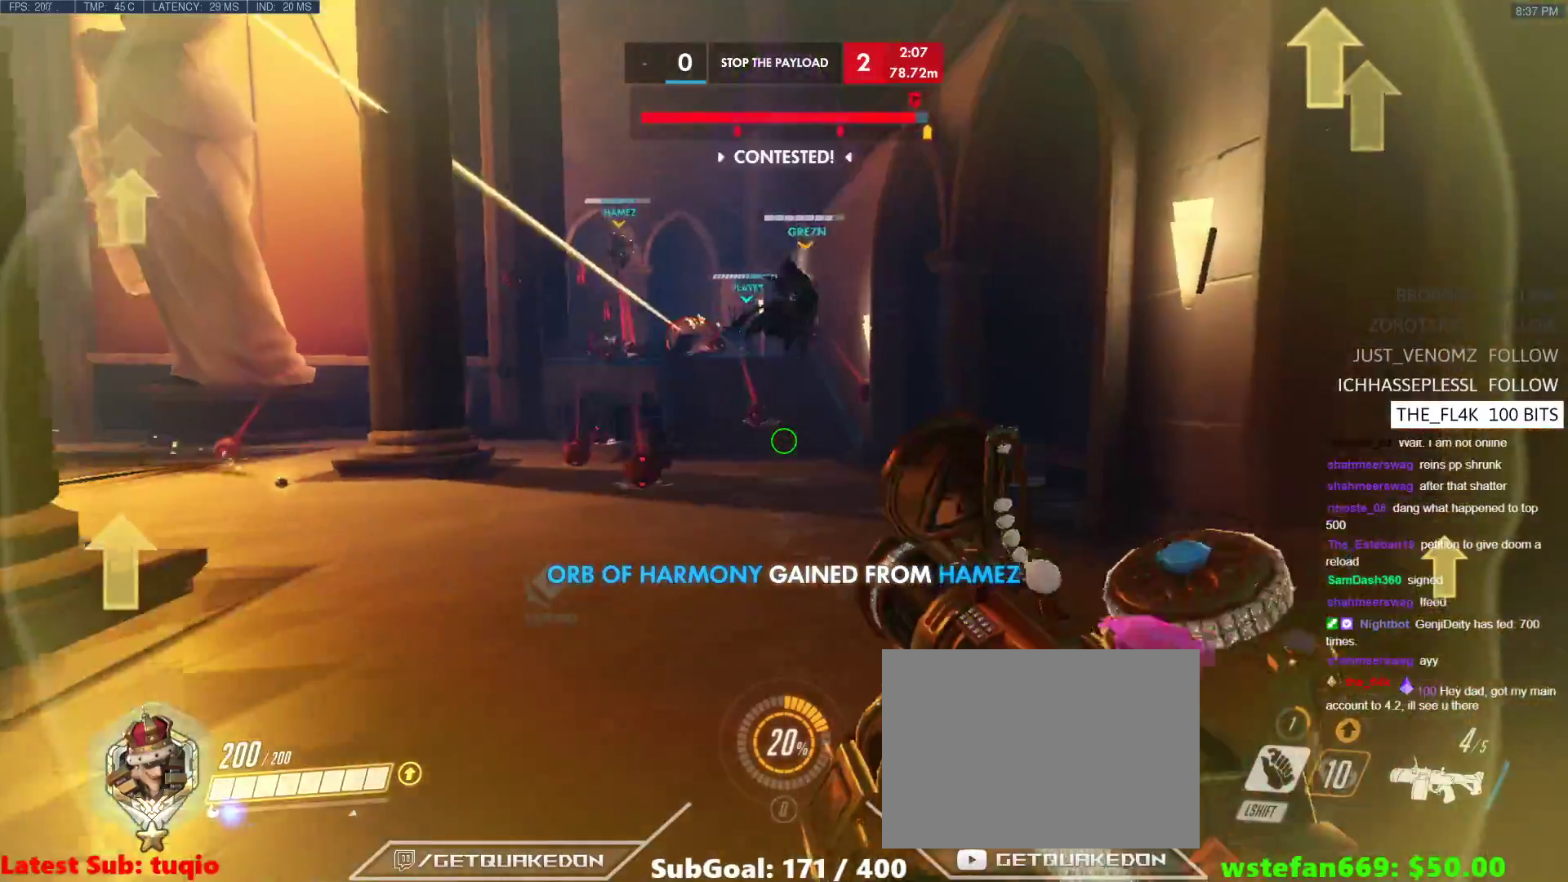
{"keys": ["a", "w"], "events": [[67, "a", "down"], [100, "d", "up"], [150, "w", "up"], [383, "w", "down"]]}
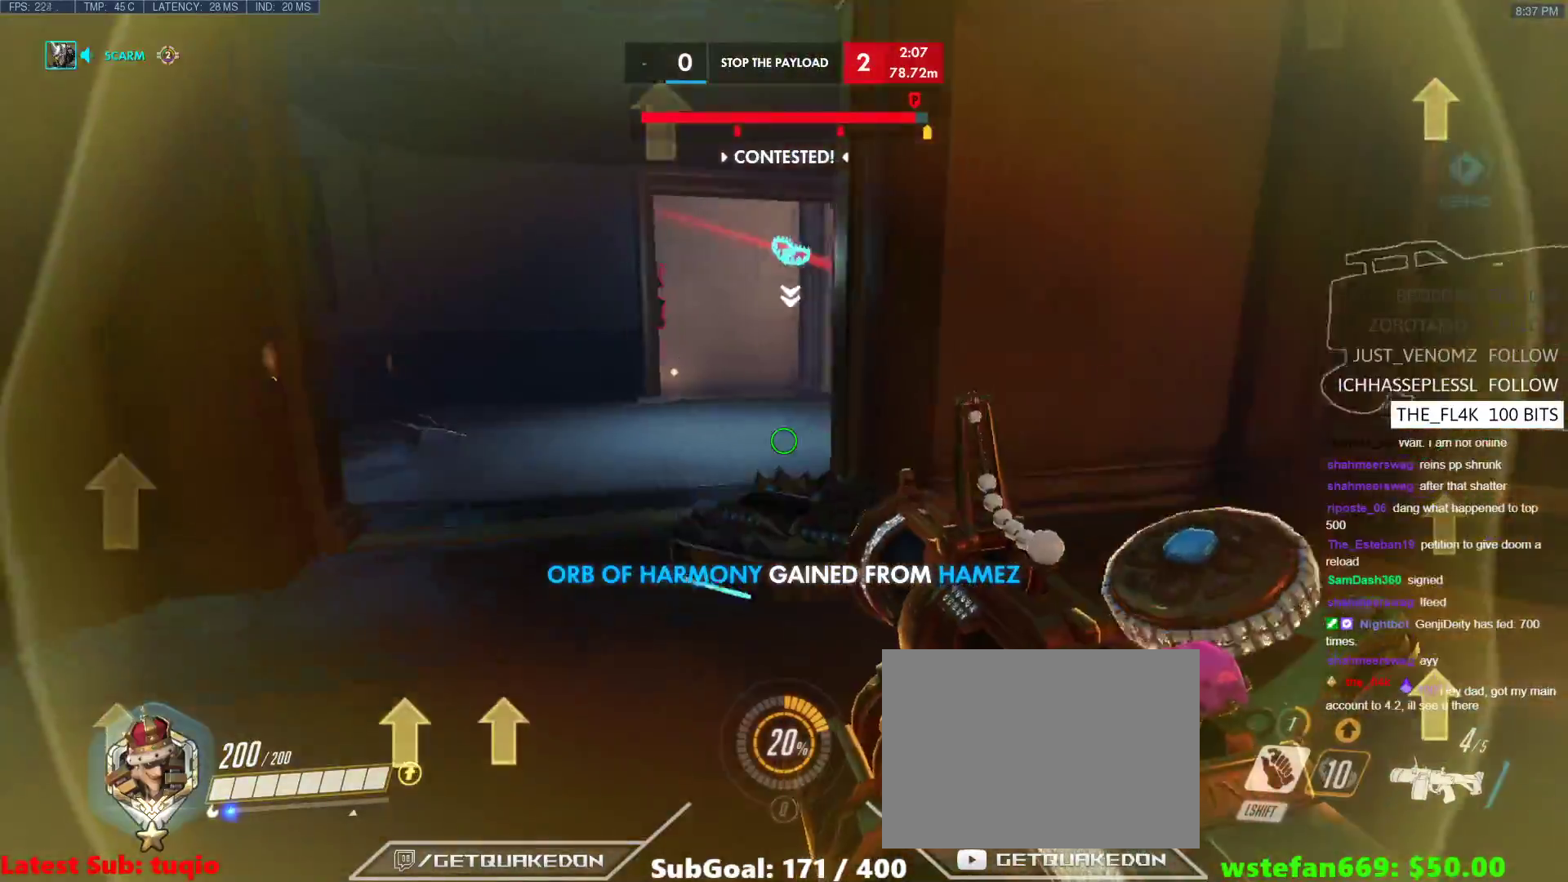
{"keys": ["ctrl", "d"], "events": [[267, "a", "up"], [267, "d", "down"], [317, "w", "up"], [450, "ctrl", "down"]]}
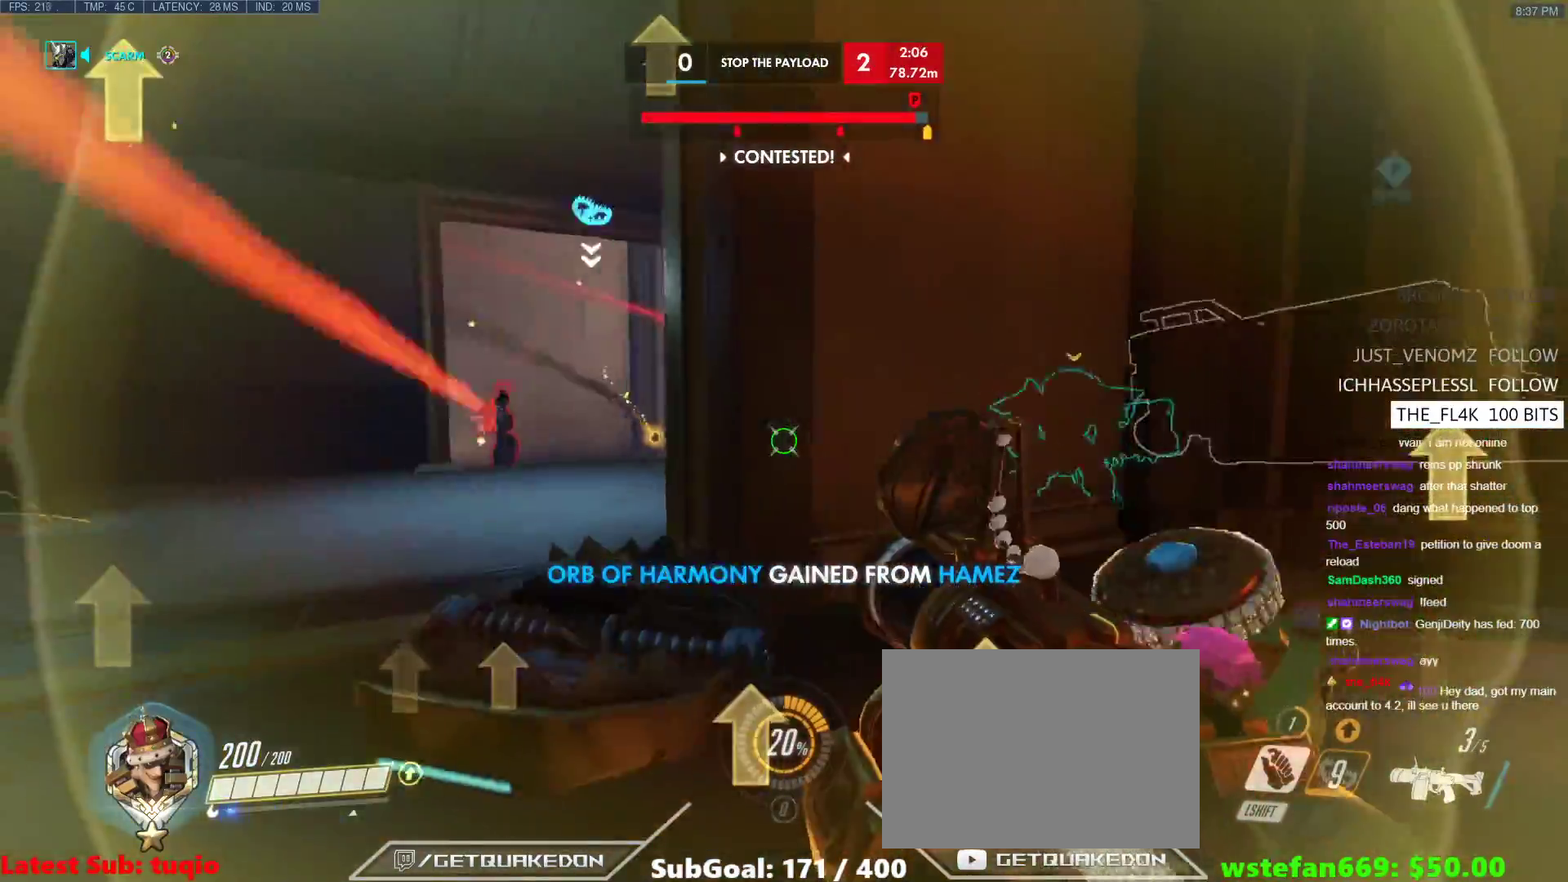
{"keys": ["w"], "events": [[100, "a", "down"], [100, "ctrl", "up"], [100, "d", "up"], [100, "w", "down"], [183, "w", "up"], [333, "w", "down"], [367, "a", "up"]]}
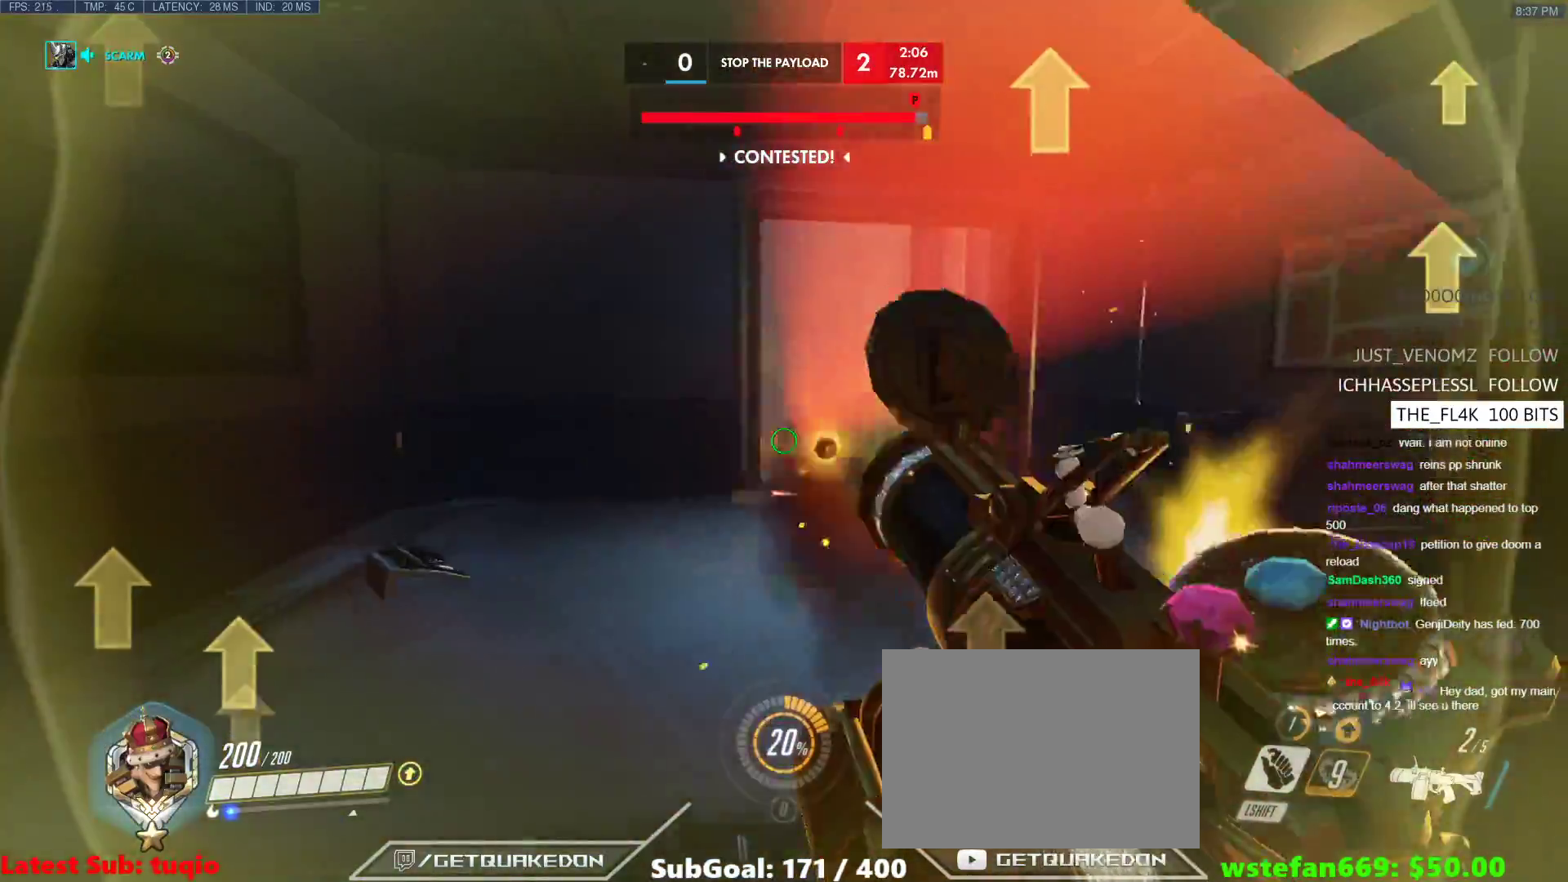
{"keys": ["w"], "events": [[200, "d", "down"], [433, "d", "up"]]}
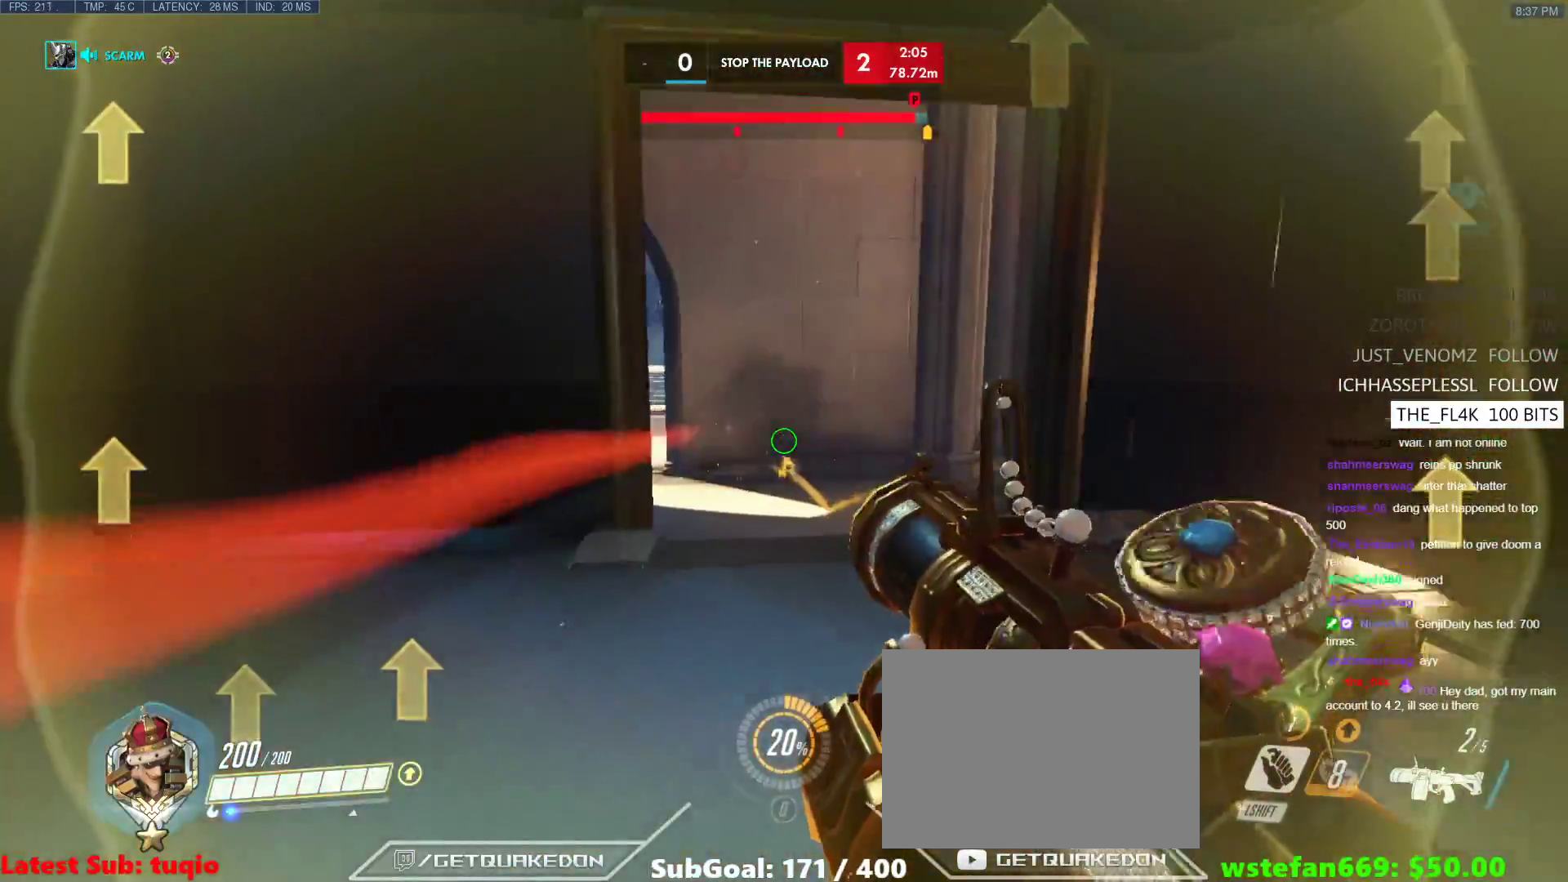
{"keys": ["d"], "events": [[217, "a", "down"], [400, "w", "up"], [450, "d", "down"], [500, "a", "up"]]}
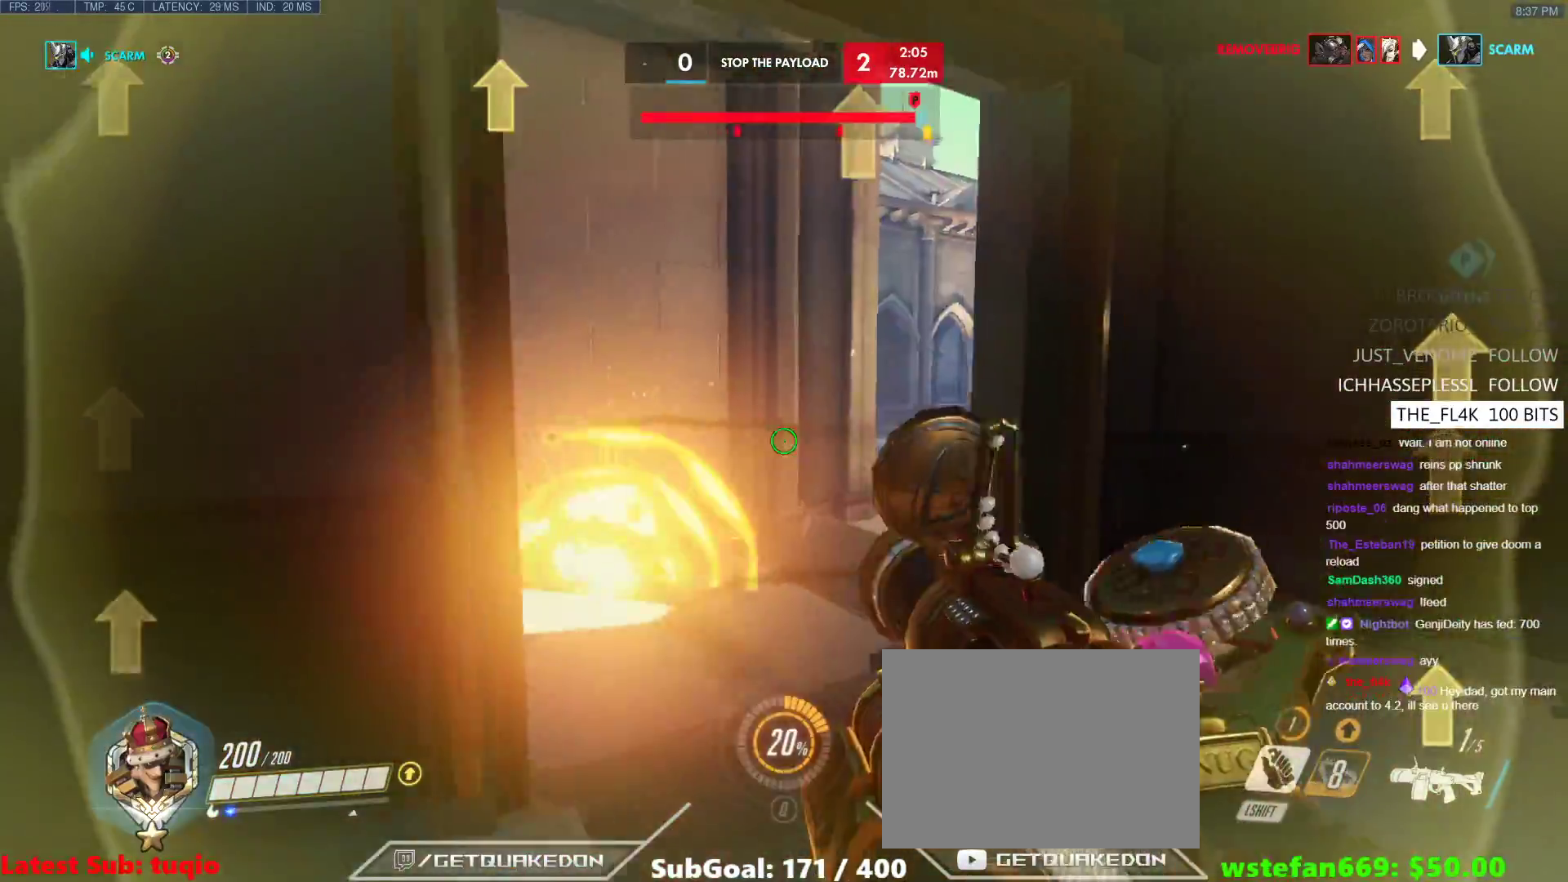
{"keys": ["a", "r", "s"], "events": [[183, "a", "down"], [183, "d", "up"], [283, "r", "down"], [333, "r", "up"], [333, "s", "down"], [467, "r", "down"]]}